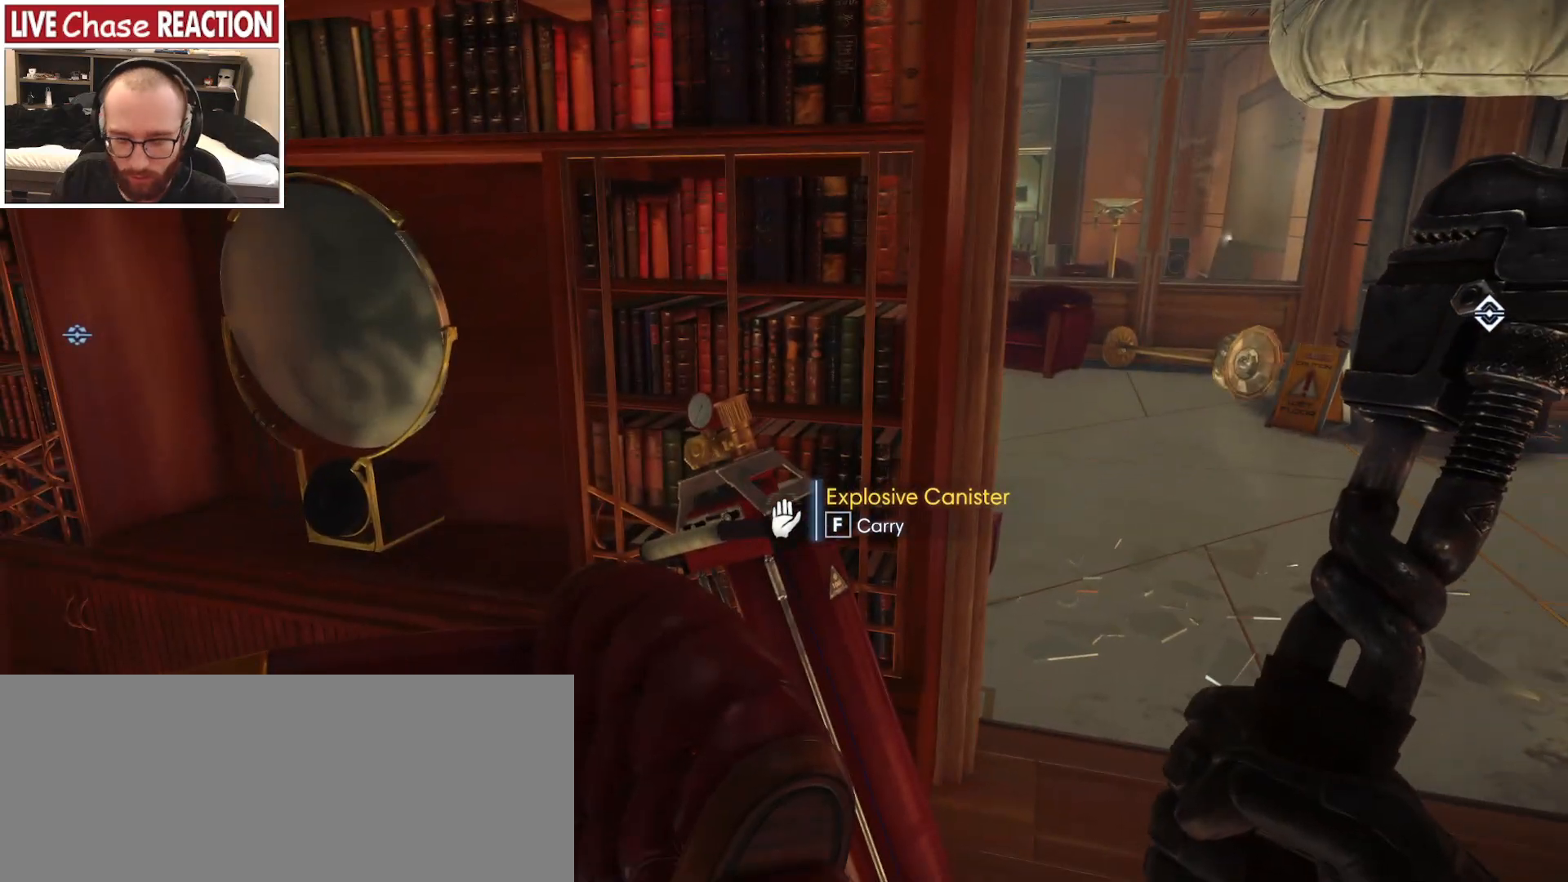
Gameplay with keyboard and mouse; each line is a JSON object with the keys and mouse buttons held at the frame after it. "events" lists presses ("down") and releases ("up") of ".", "/", "0", "1", "2", "3", "4", "5", "6", "7", "8", "9", "a", "alt_l", "alt_r", "b", "backslash", "backspace", "c", "caps_lock", "comma", "ctrl_l", "ctrl_r", "d", "e", "equals", "escape", "f", "f1", "f10", "f11", "f12", "f2", "f3", "f4", "f5", "f6", "f7", "f8", "f9", "g", "h", "i", "j", "k", "l", "lbracket", "m", "minus", "n", "o", "p", "q", "quote", "r", "rbracket", "return", "s", "semicolon", "shift_l", "shift_r", "space", "super_l", "super_r", "t", "tab", "tilde", "u", "v", "w", "x", "y", "z", "mouse_left", "mouse_wheel", "mouse_right", "mouse_mb4" and "mouse_mb5" between this image and that frame as [ms after this image, input, new state], when the widget could be followed in between. "mouse_left", "mouse_wheel", "mouse_right", "mouse_mb4", "mouse_mb5" = the "left", "wheel", "right", "mb4", "mb5" buttons of the "mouse" list. No other keys are recorded. "wheel" means that the mouse wheel is clicked or scrolled. Mouse movement is not recorded.
{"keys": ["d"], "mouse": [], "events": [[200, "d", "down"]]}
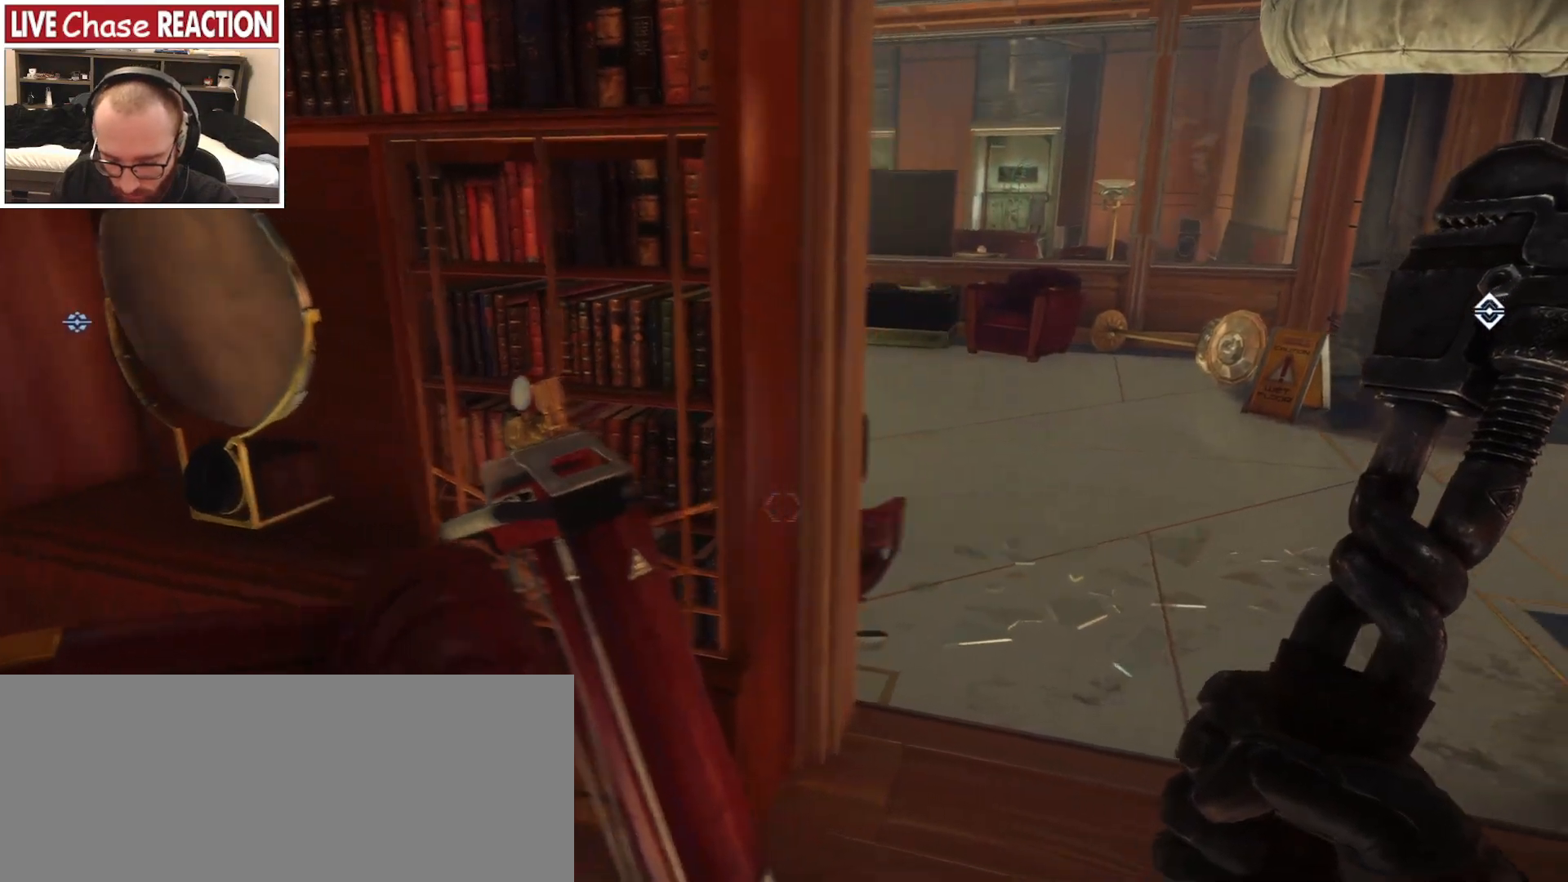
{"keys": [], "mouse": [], "events": [[217, "d", "up"]]}
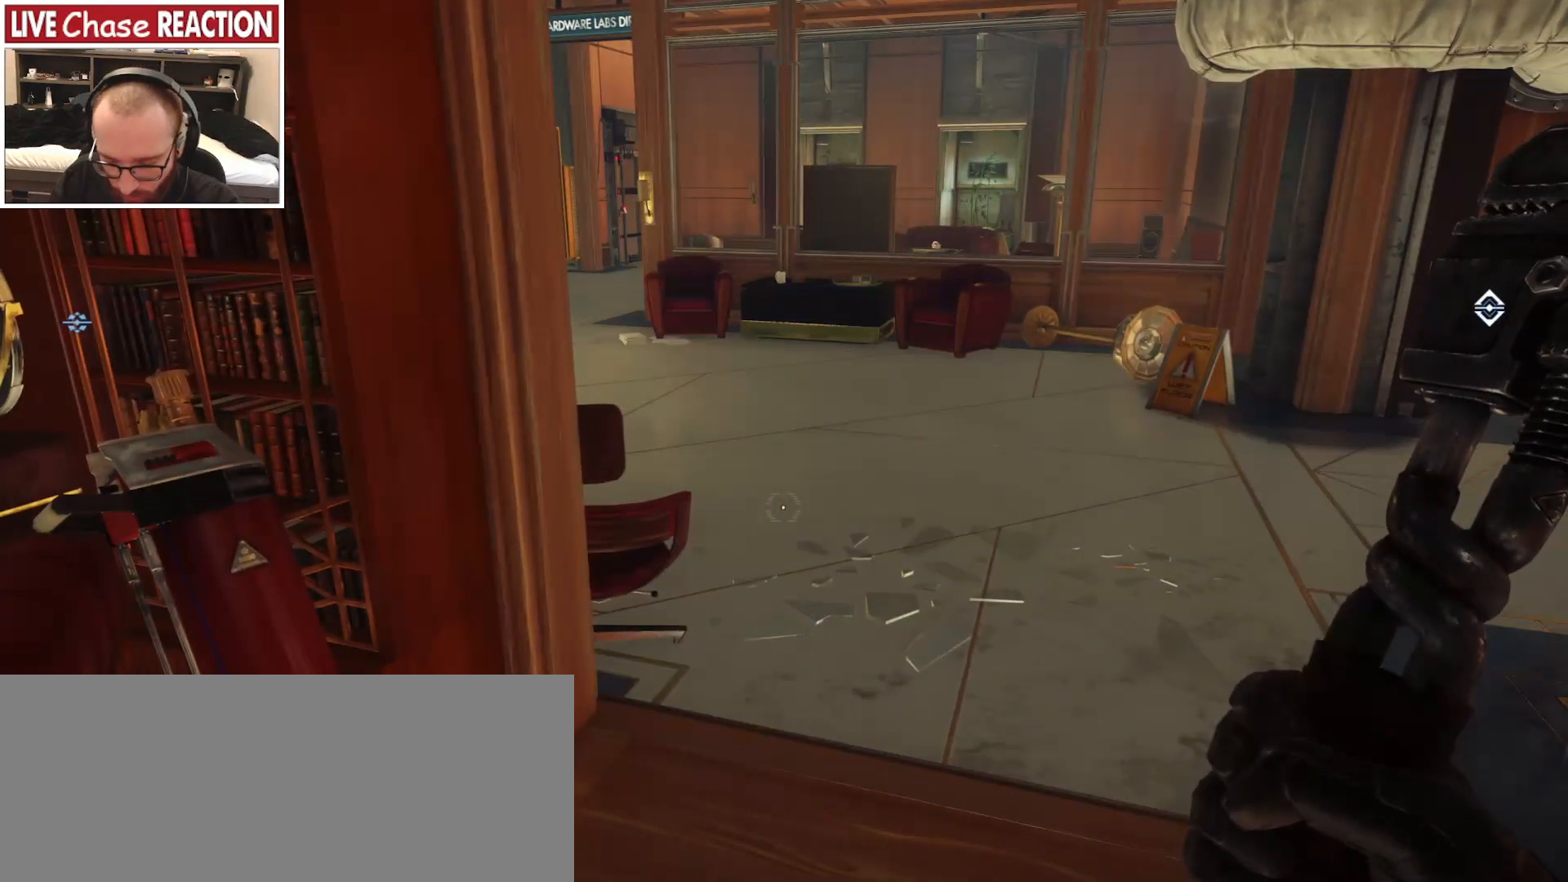
{"keys": [], "mouse": [], "events": []}
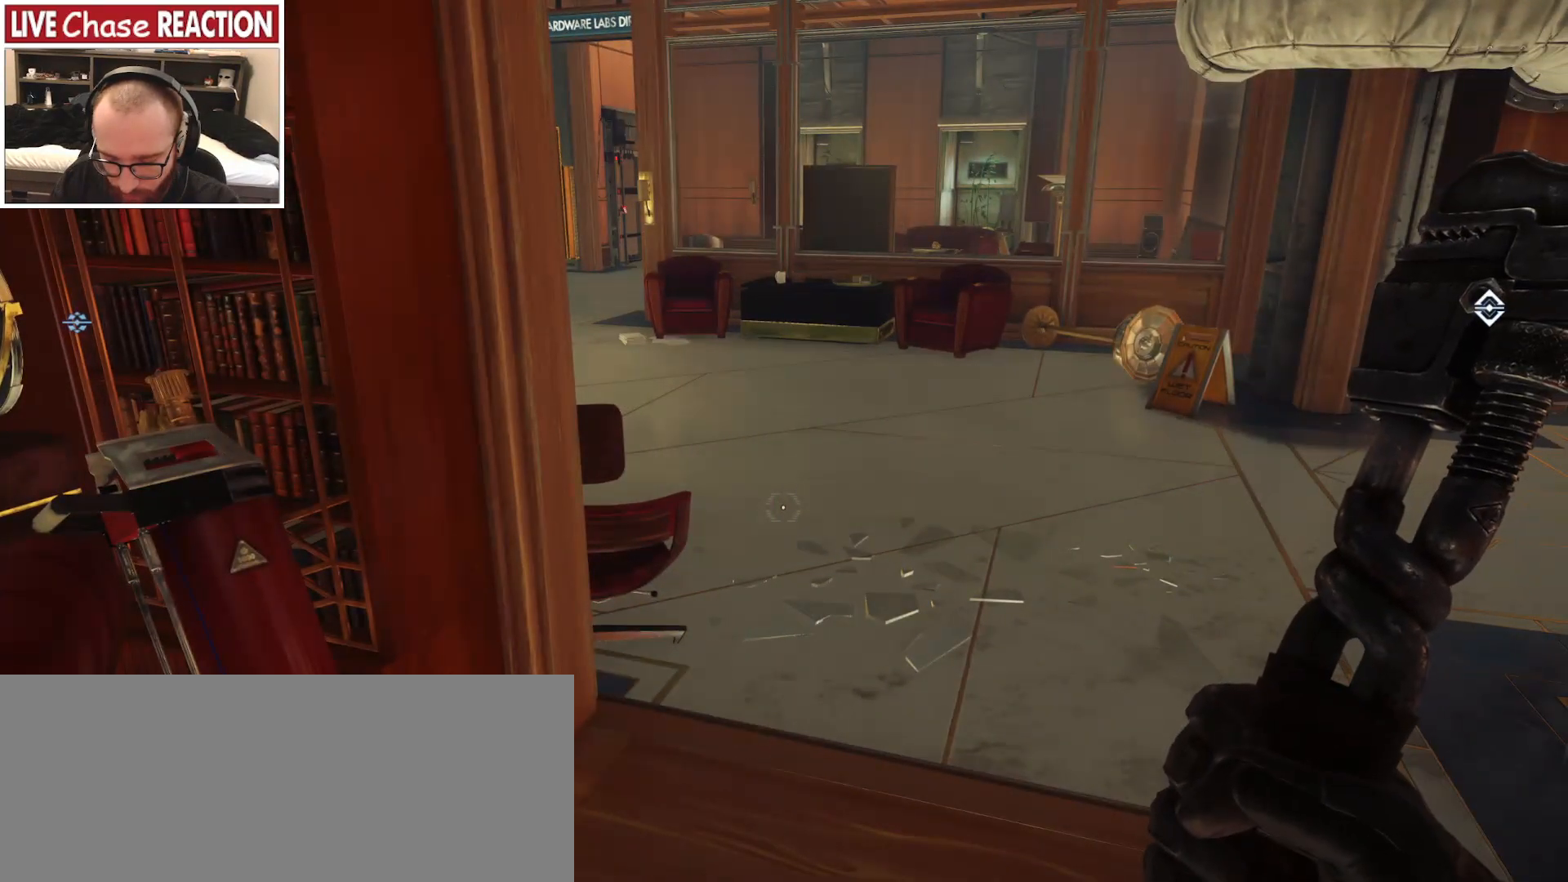
{"keys": [], "mouse": [], "events": []}
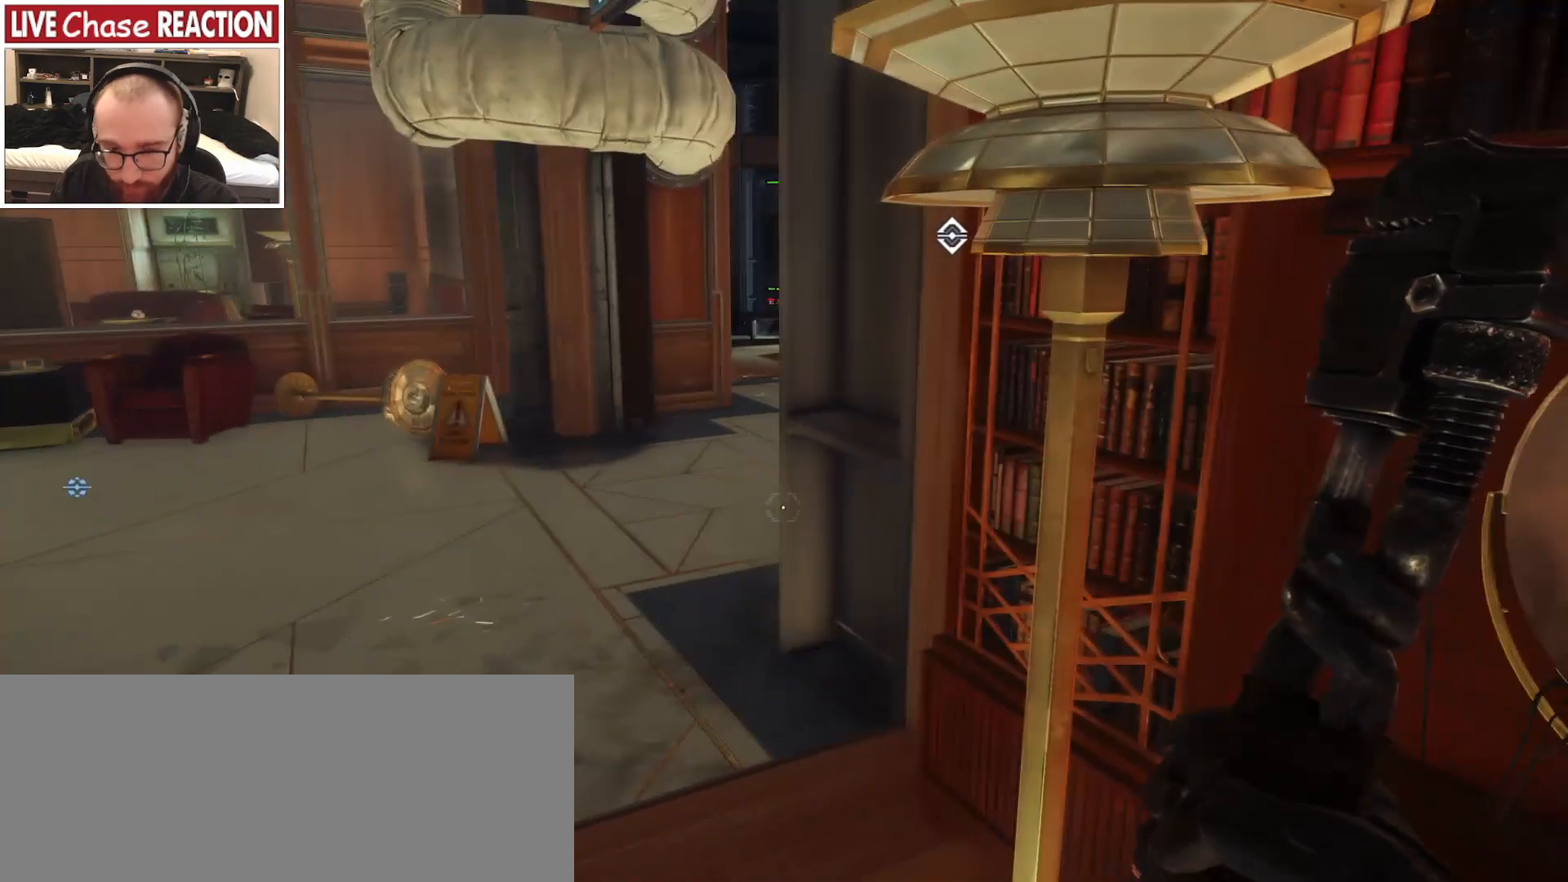
{"keys": ["a", "w"], "mouse": [], "events": [[200, "a", "down"], [350, "w", "down"]]}
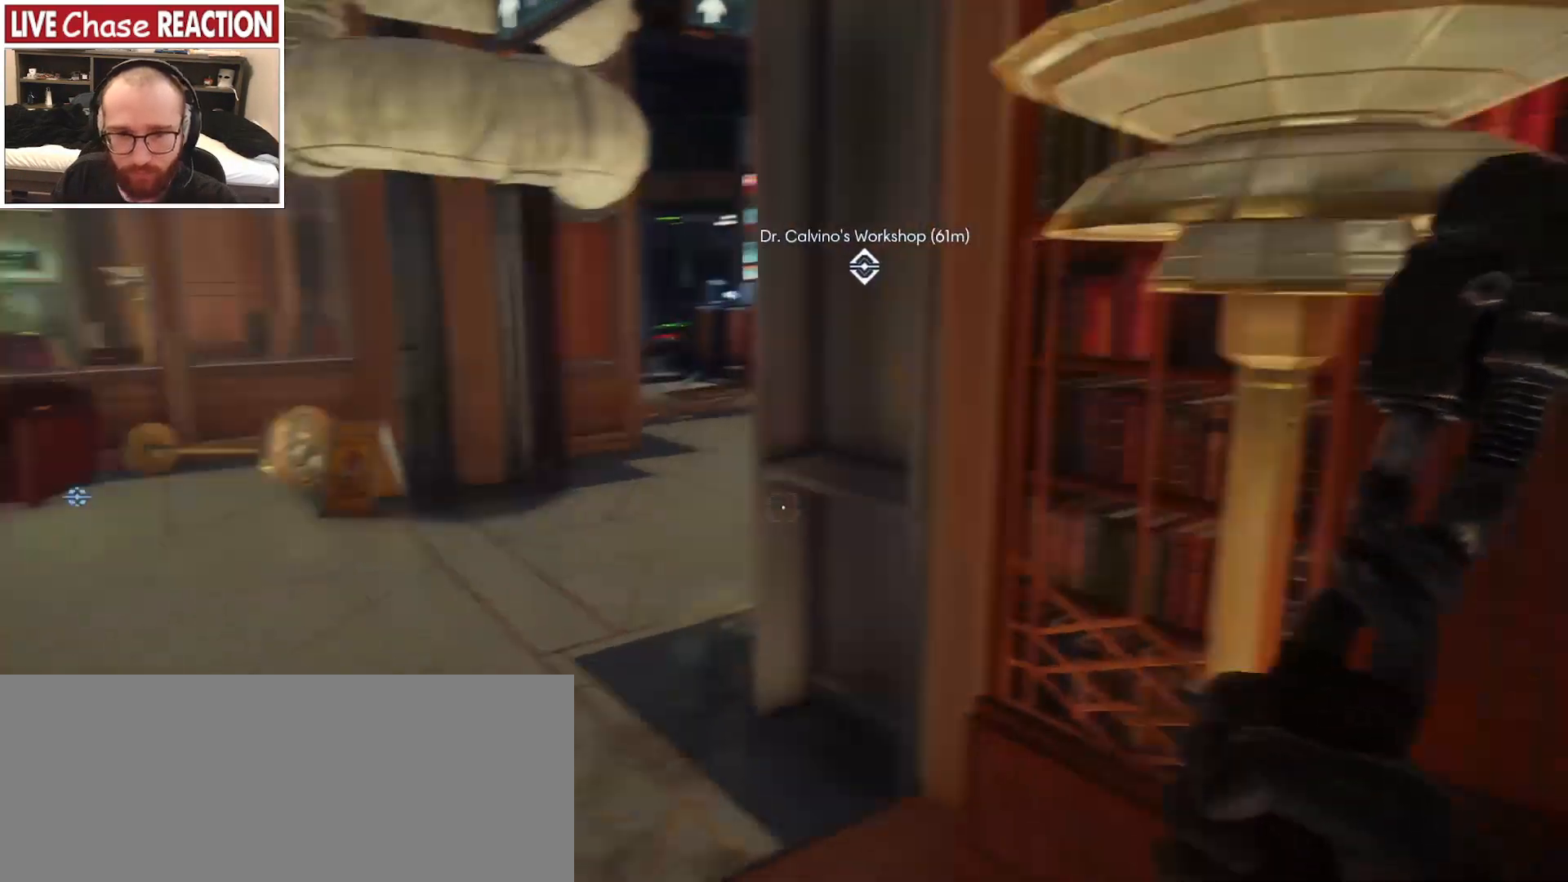
{"keys": ["w"], "mouse": [], "events": [[50, "a", "up"]]}
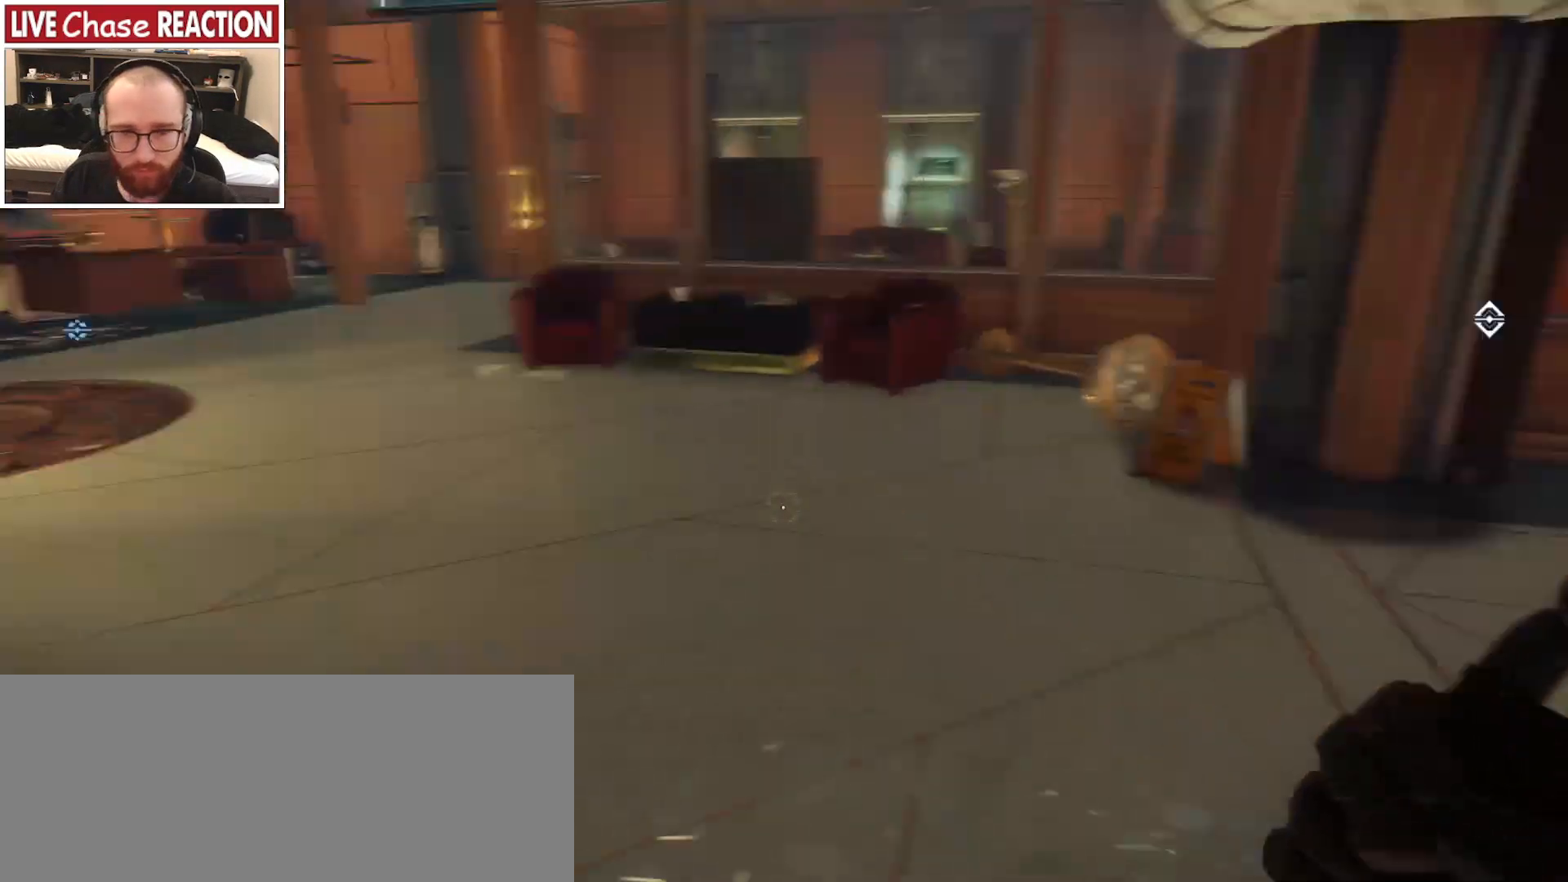
{"keys": ["w"], "mouse": [], "events": []}
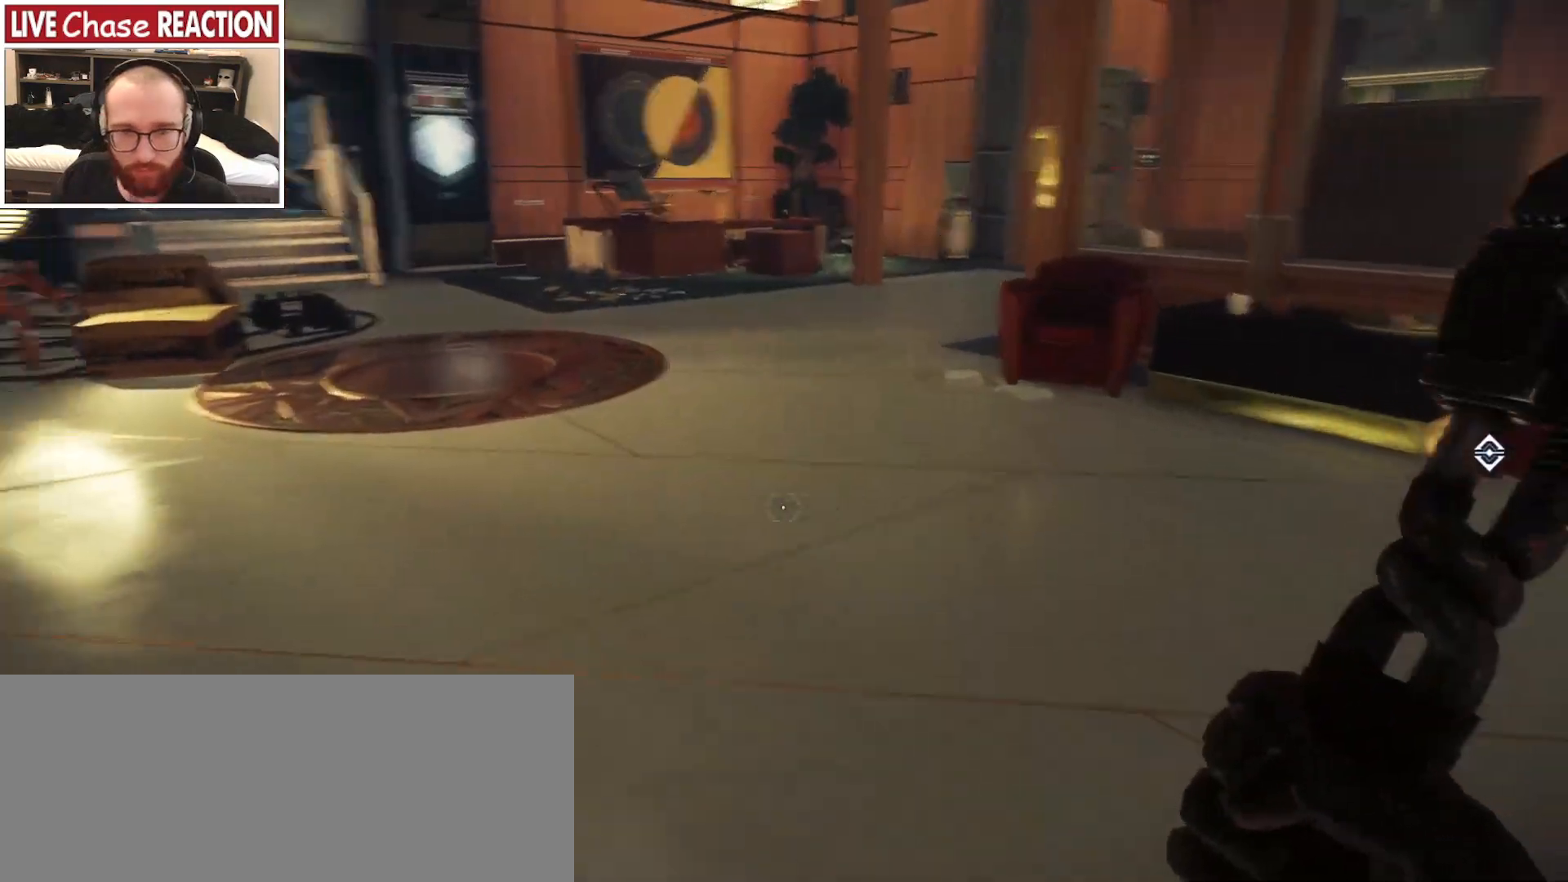
{"keys": ["w"], "mouse": [], "events": []}
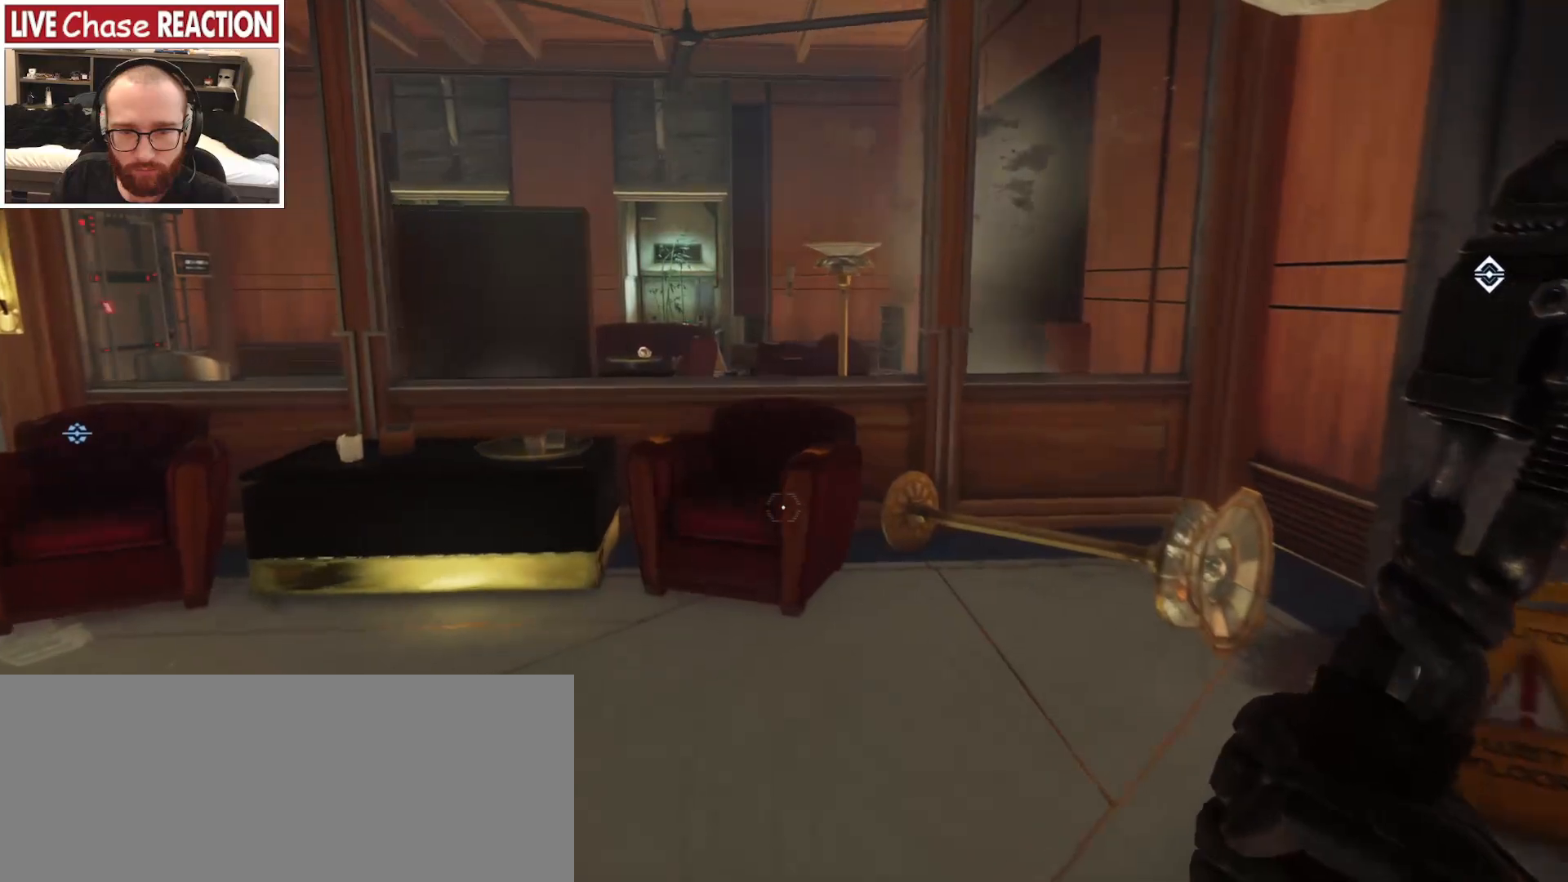
{"keys": ["w"], "mouse": [], "events": [[200, "a", "down"], [383, "a", "up"]]}
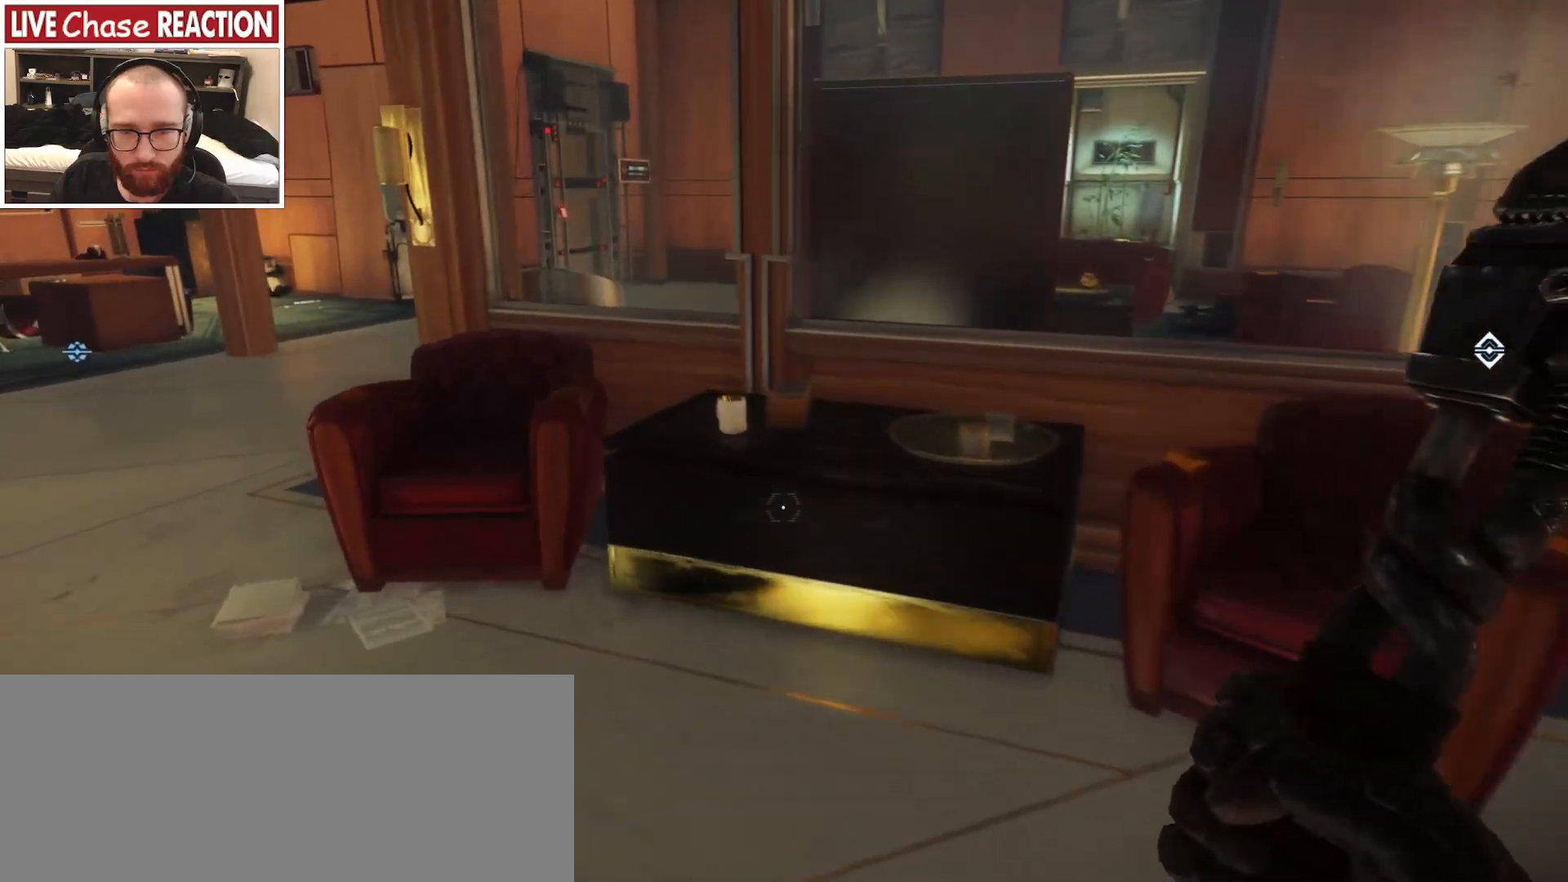
{"keys": ["s"], "mouse": [], "events": [[133, "mouse_left", "down"], [217, "mouse_left", "up"], [267, "w", "up"], [433, "s", "down"]]}
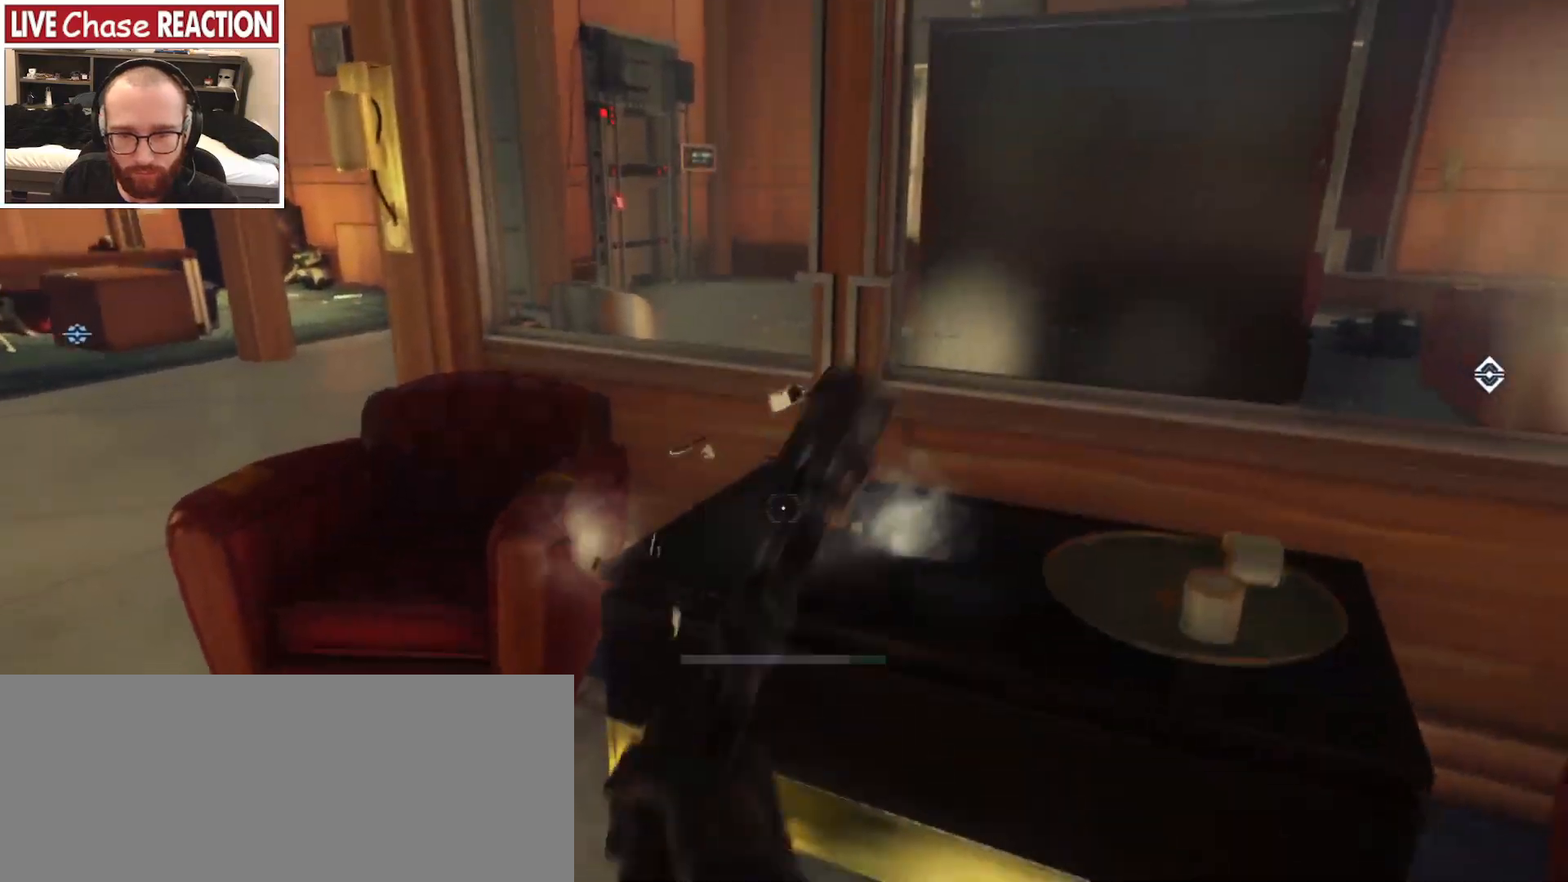
{"keys": ["a"], "mouse": [], "events": [[367, "a", "down"], [417, "s", "up"]]}
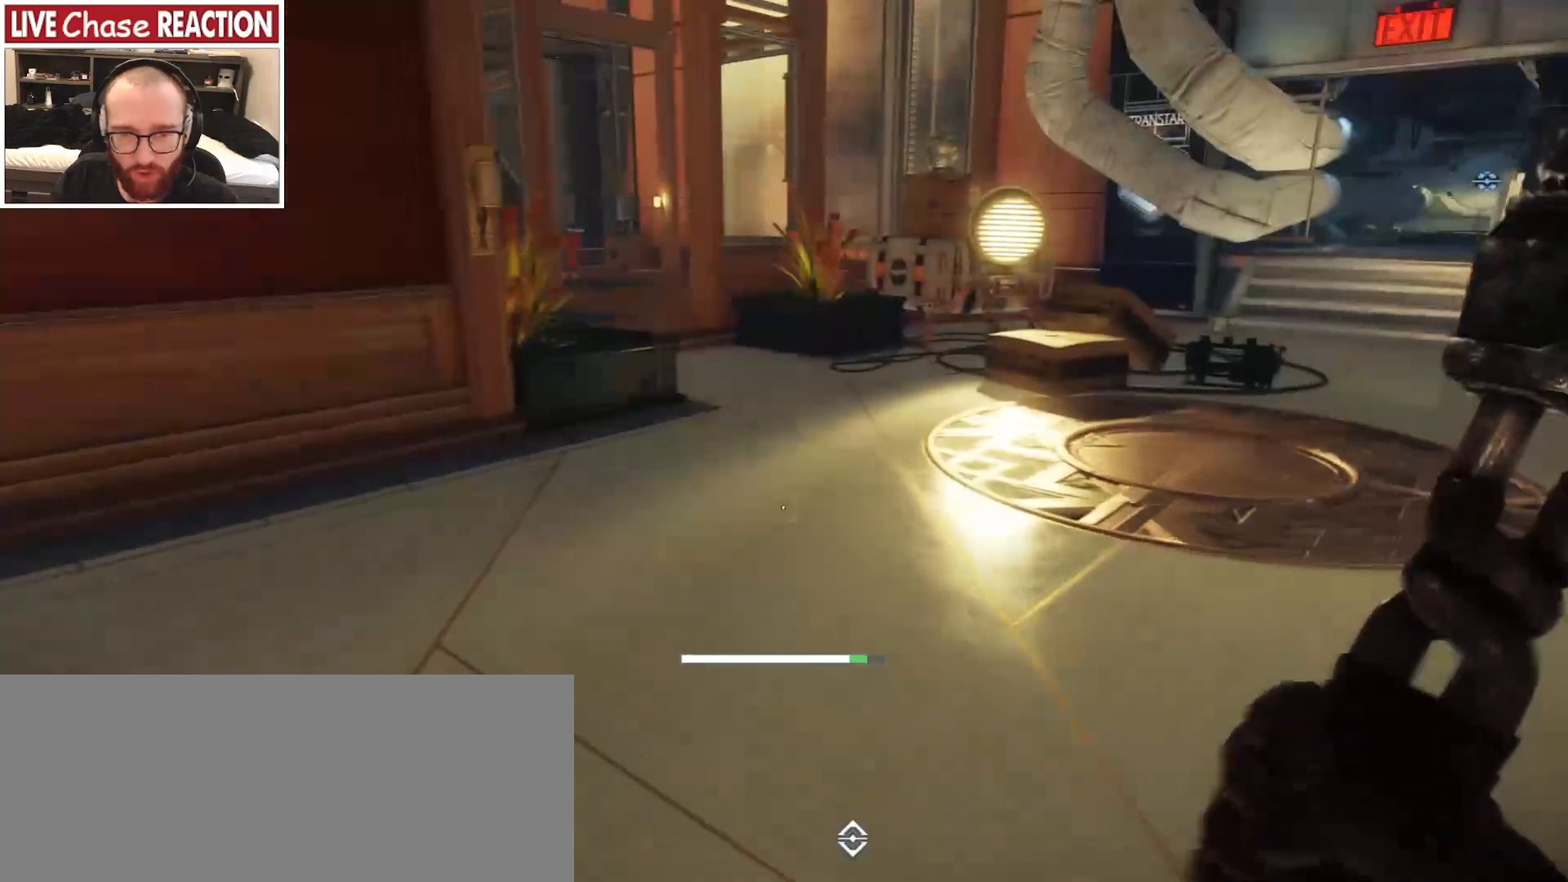
{"keys": ["w"], "mouse": [], "events": [[317, "w", "down"], [333, "a", "up"]]}
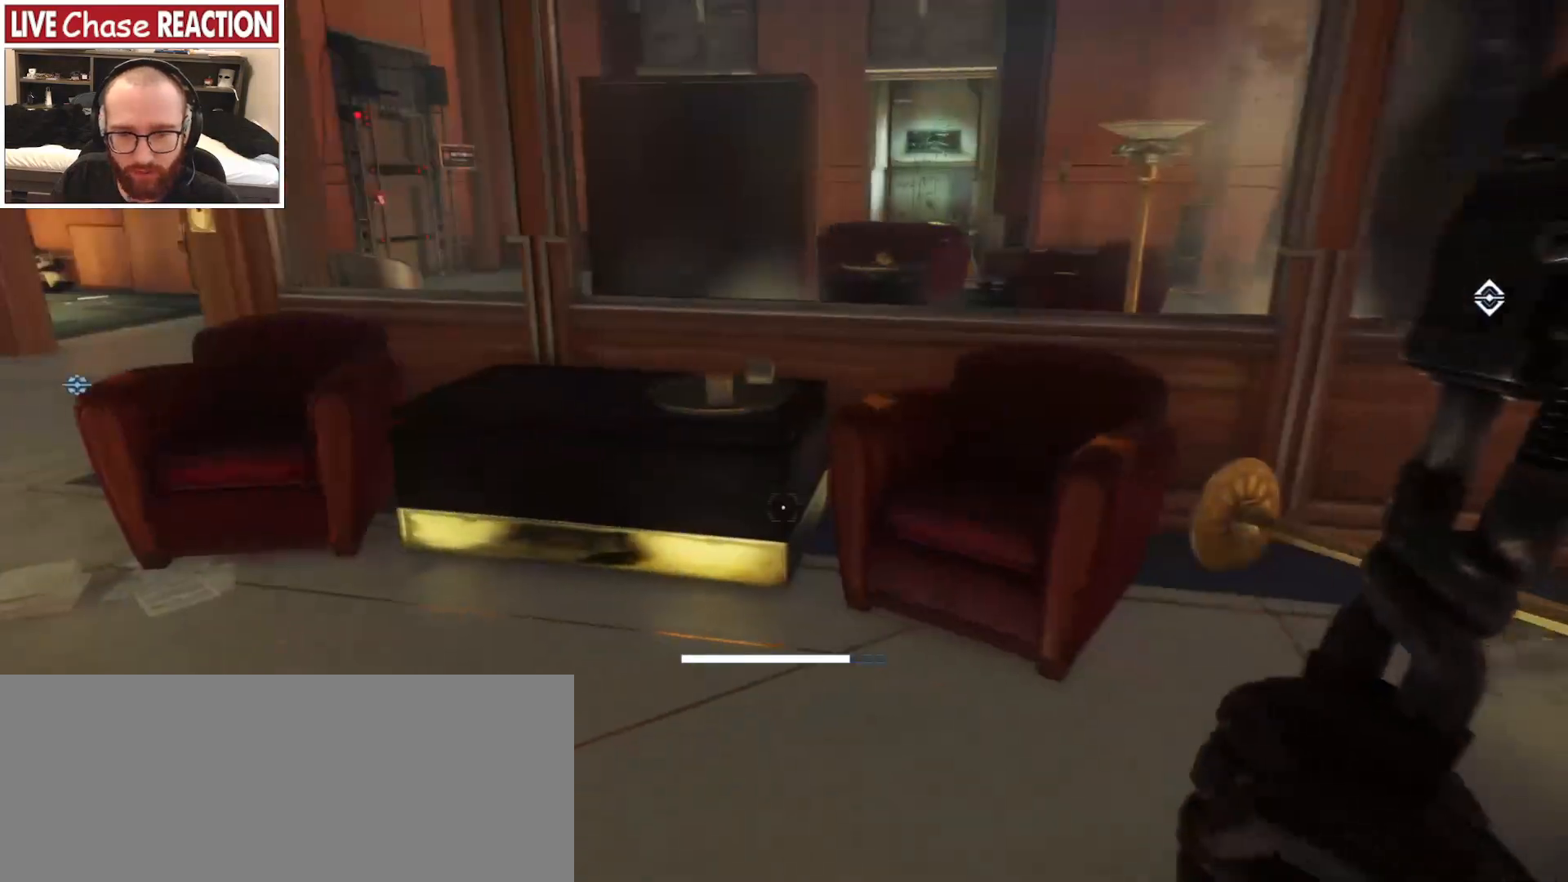
{"keys": ["a", "w"], "mouse": [], "events": [[383, "mouse_left", "down"], [483, "mouse_left", "up"], [500, "a", "down"]]}
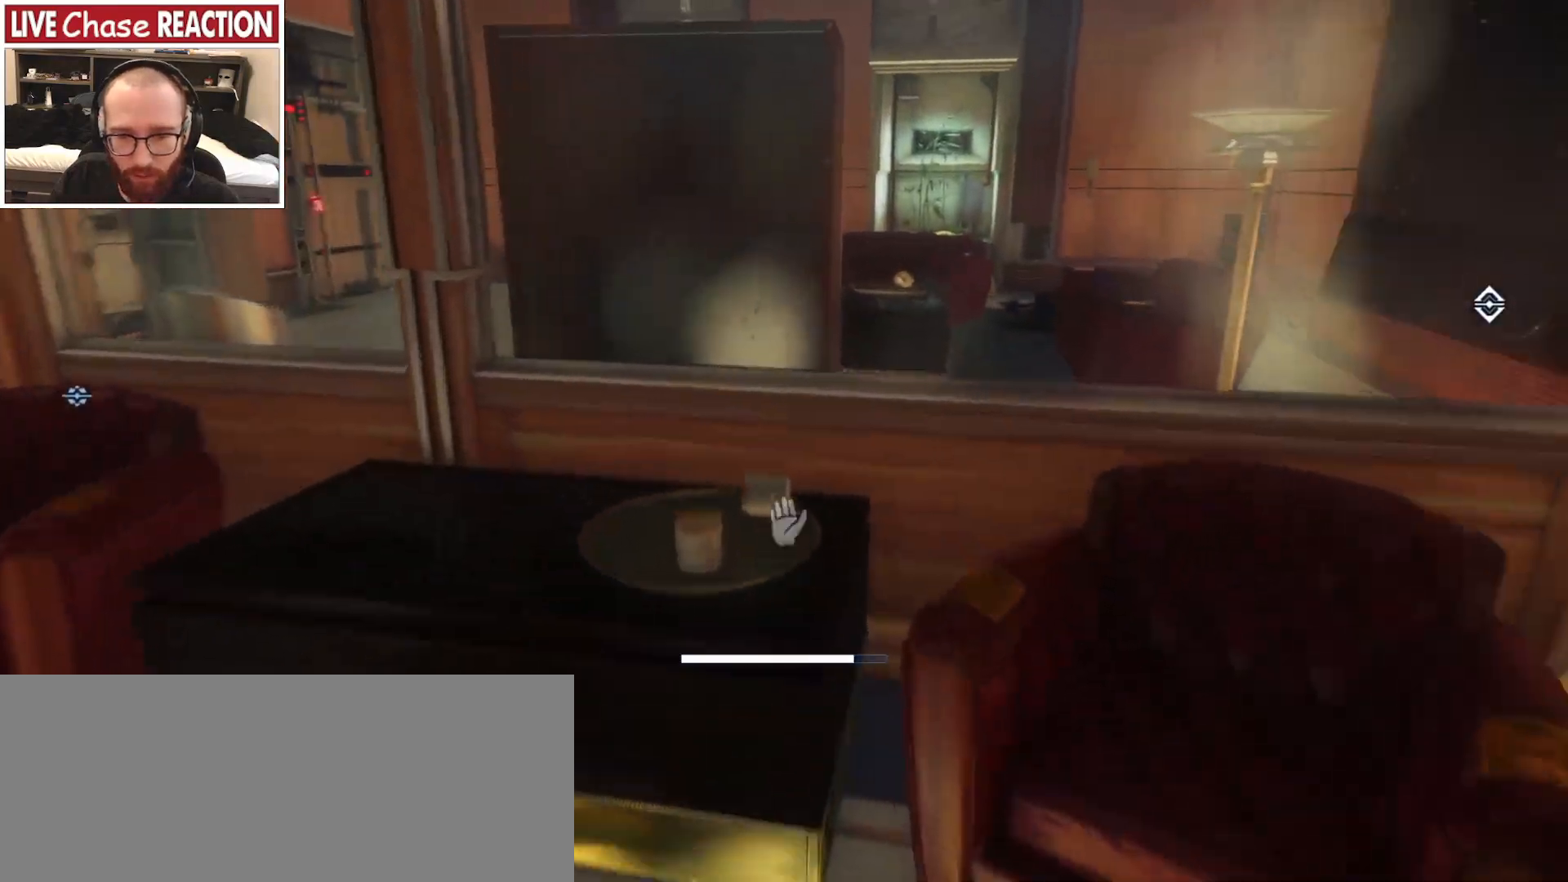
{"keys": ["a"], "mouse": [], "events": [[117, "w", "up"]]}
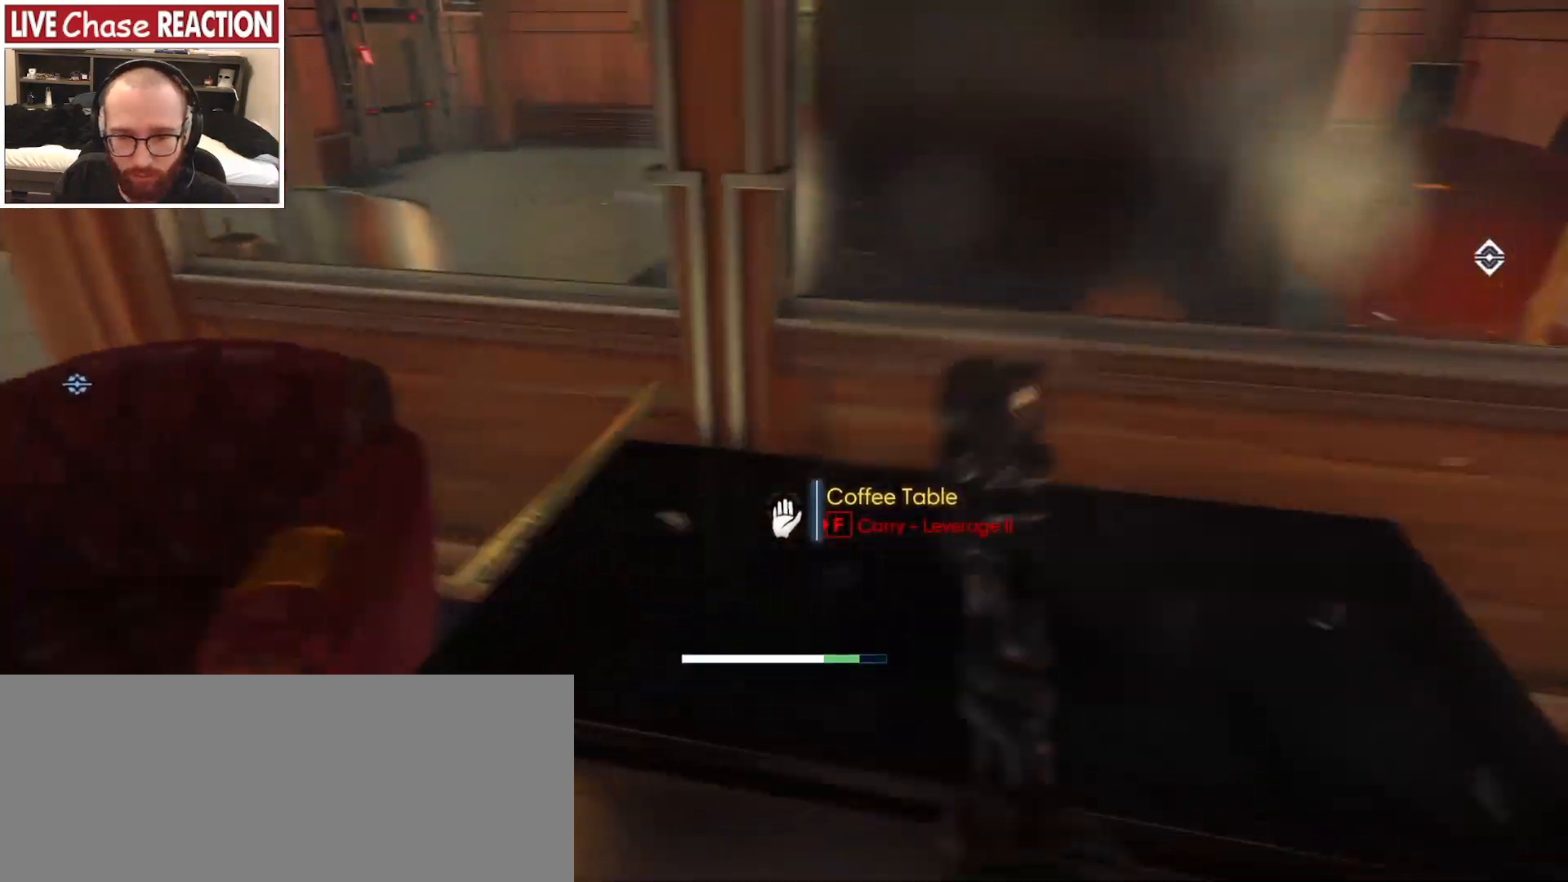
{"keys": ["w"], "mouse": [], "events": [[300, "w", "down"], [367, "a", "up"]]}
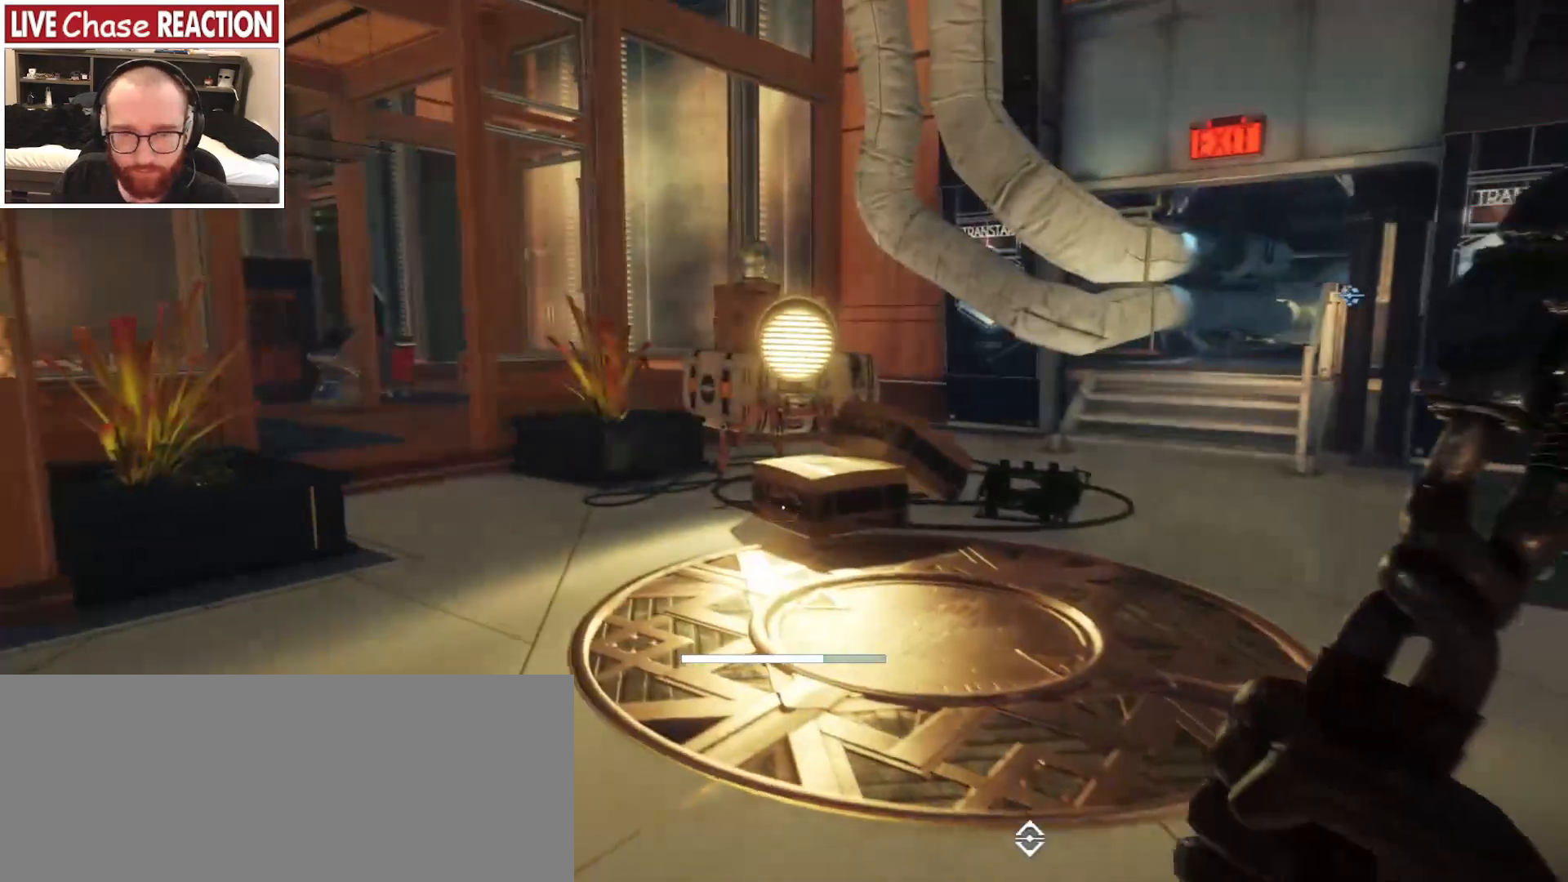
{"keys": ["w"], "mouse": [], "events": []}
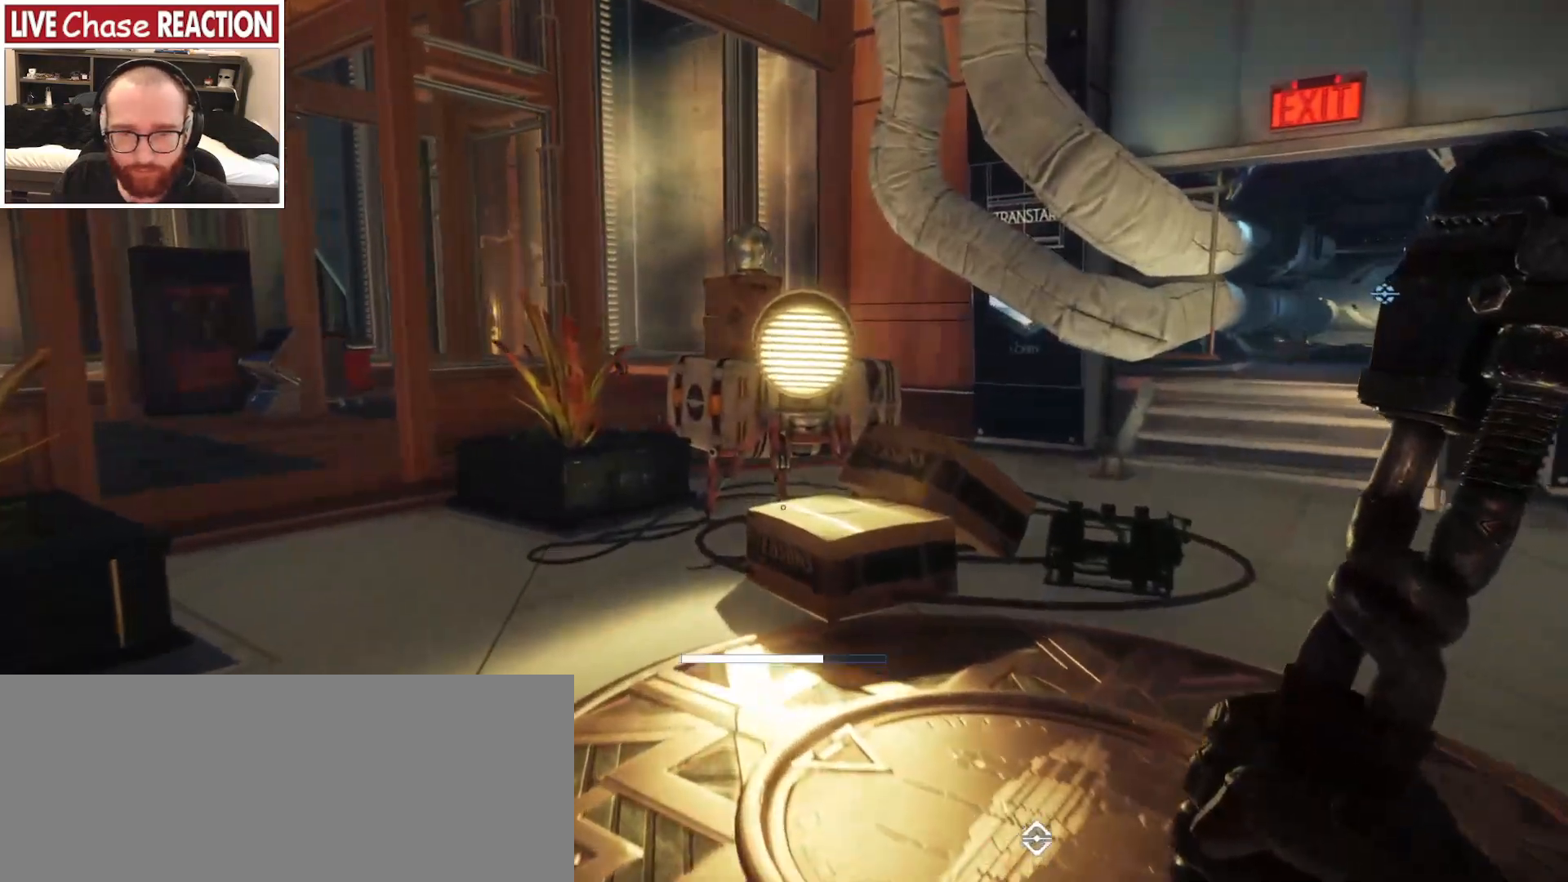
{"keys": ["a", "w"], "mouse": [], "events": [[67, "a", "down"]]}
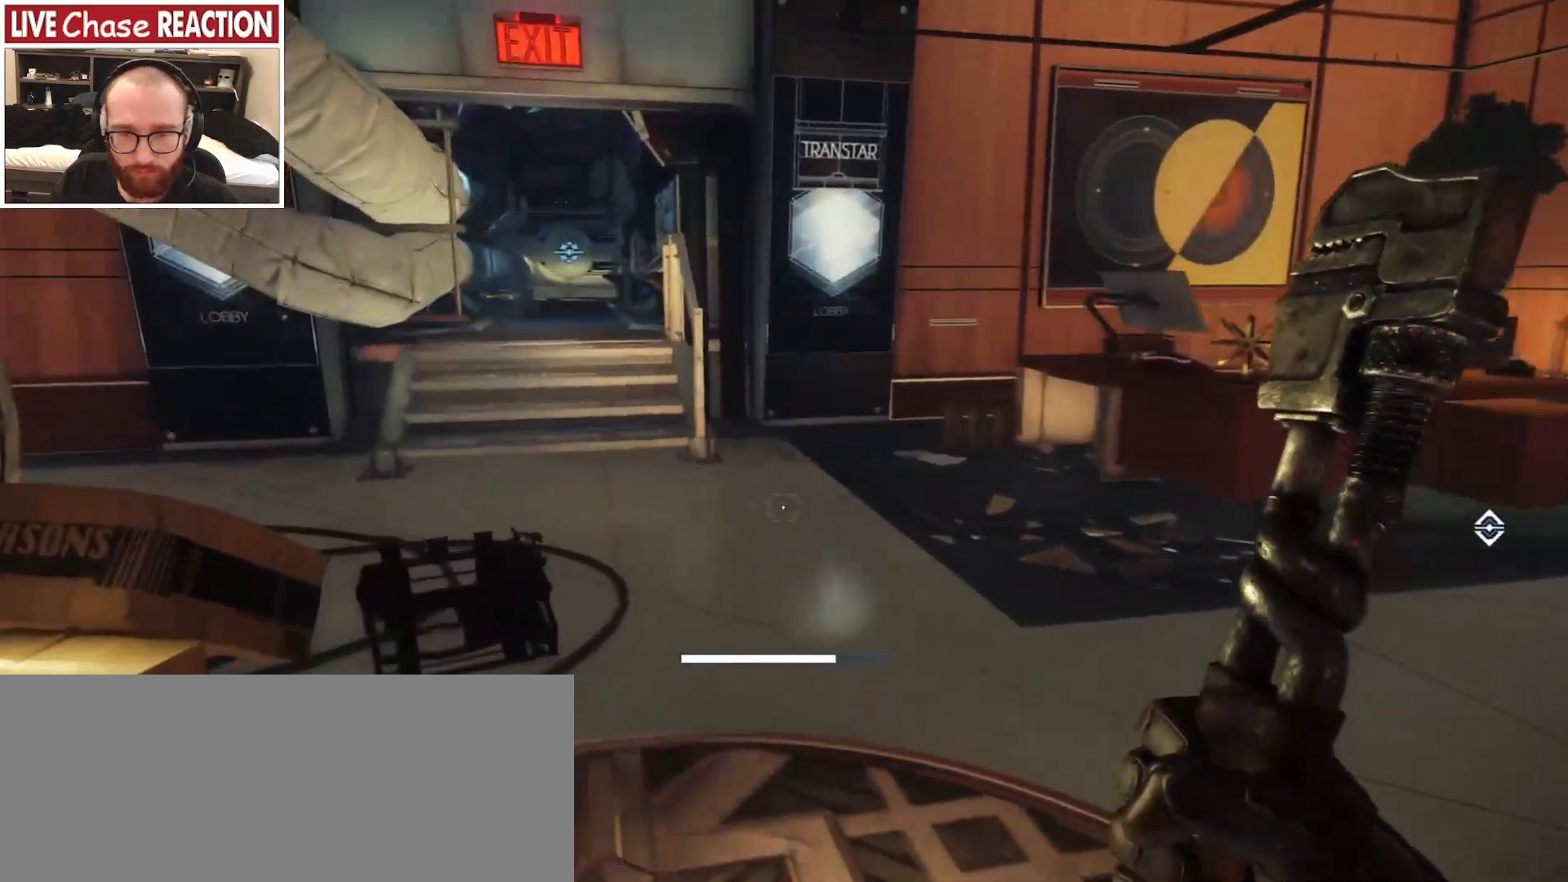
{"keys": ["w"], "mouse": [], "events": [[67, "a", "up"]]}
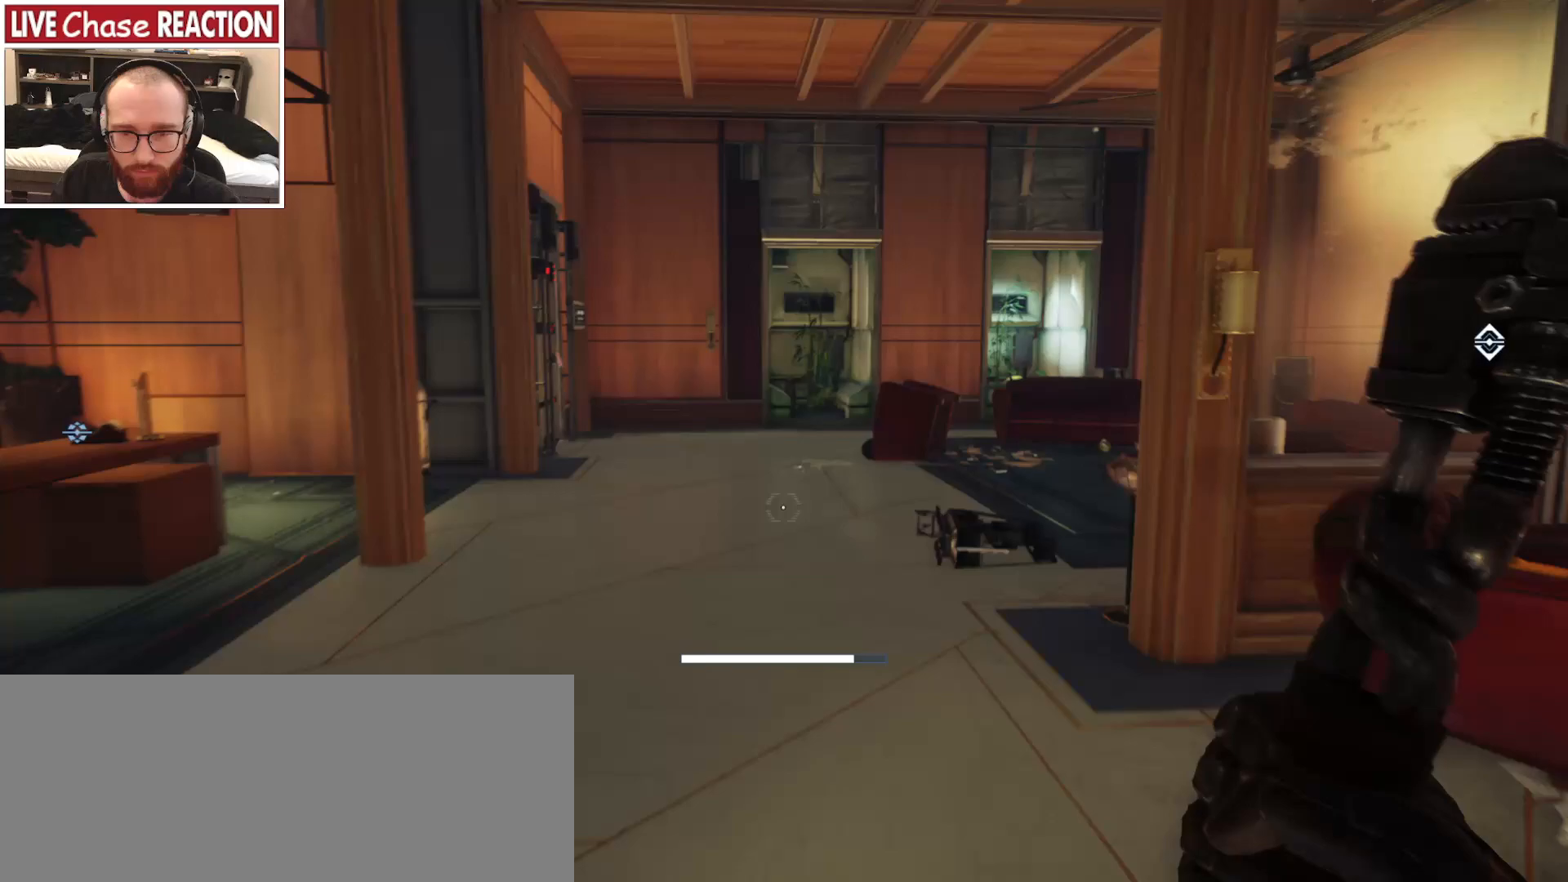
{"keys": ["w"], "mouse": [], "events": []}
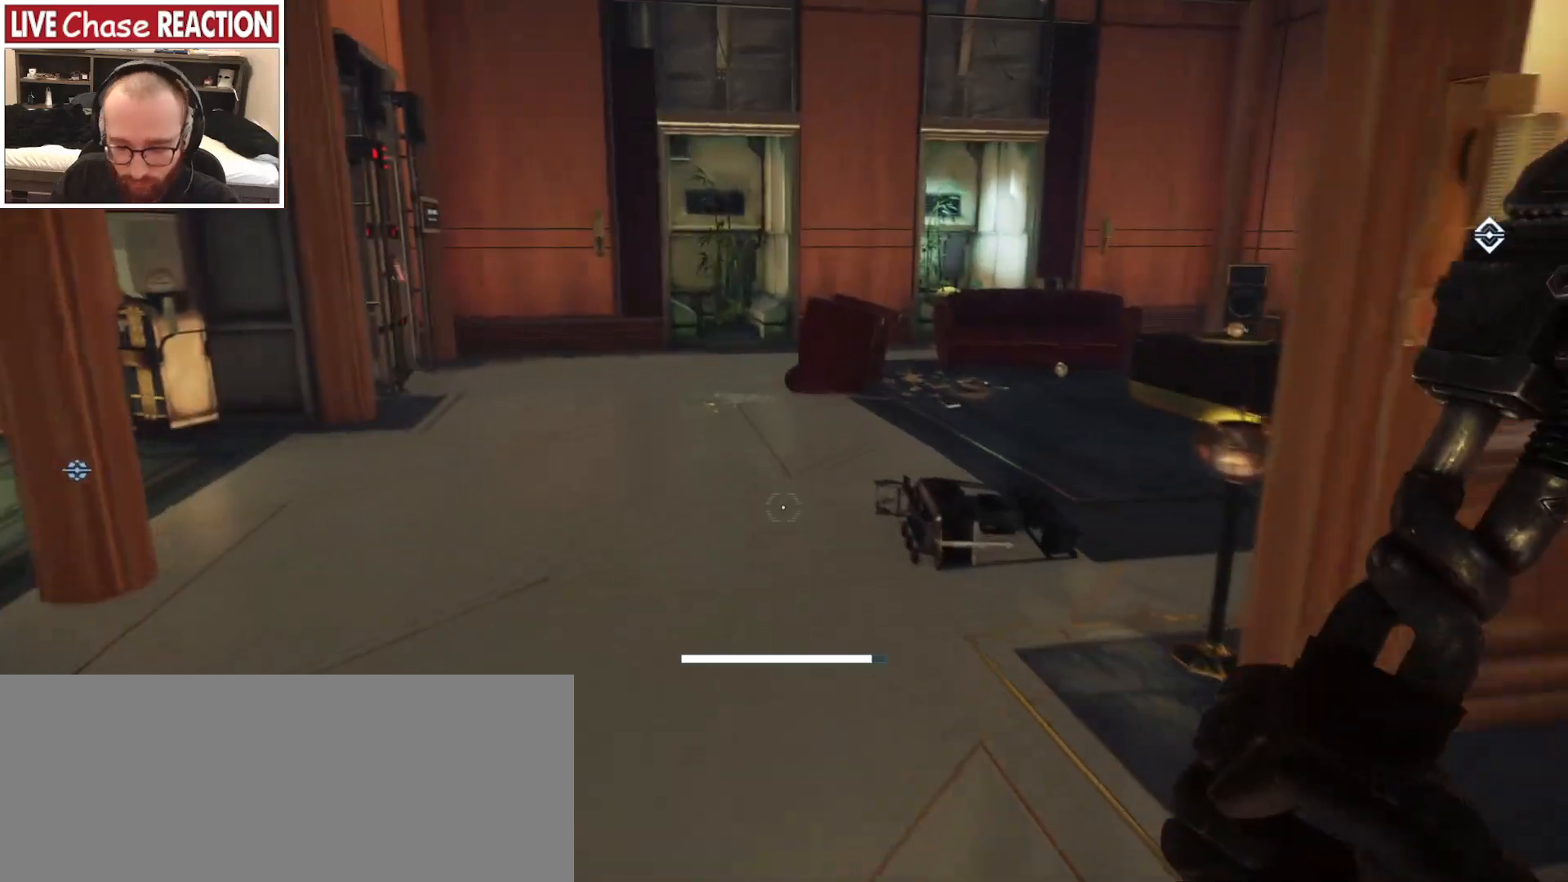
{"keys": ["a"], "mouse": [], "events": [[100, "w", "up"], [417, "a", "down"]]}
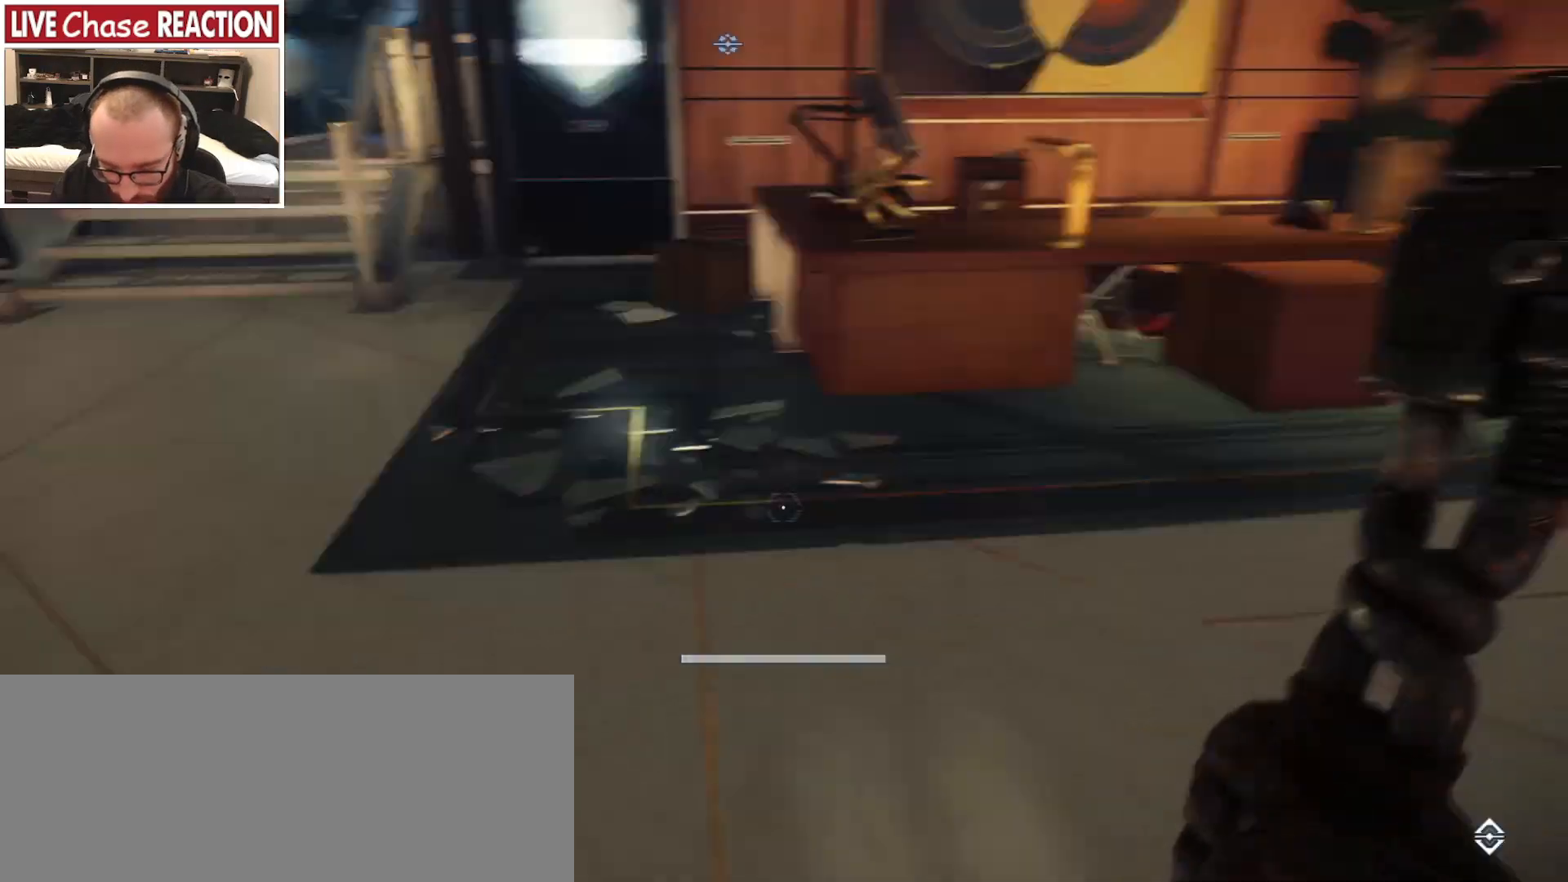
{"keys": ["w"], "mouse": [], "events": [[200, "w", "down"], [367, "a", "up"]]}
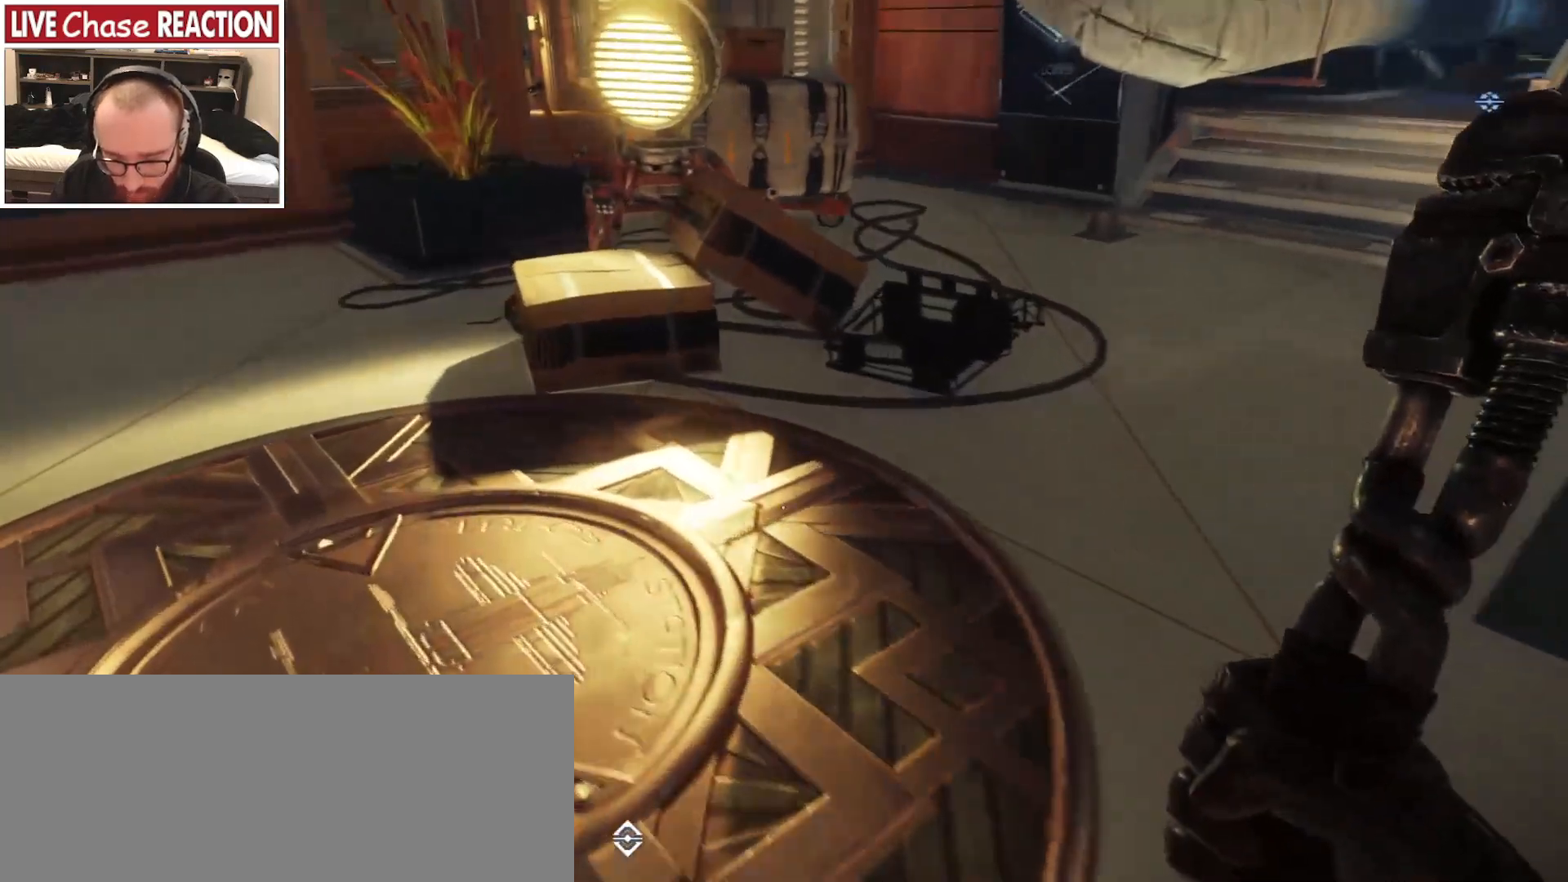
{"keys": [], "mouse": [], "events": [[333, "w", "up"]]}
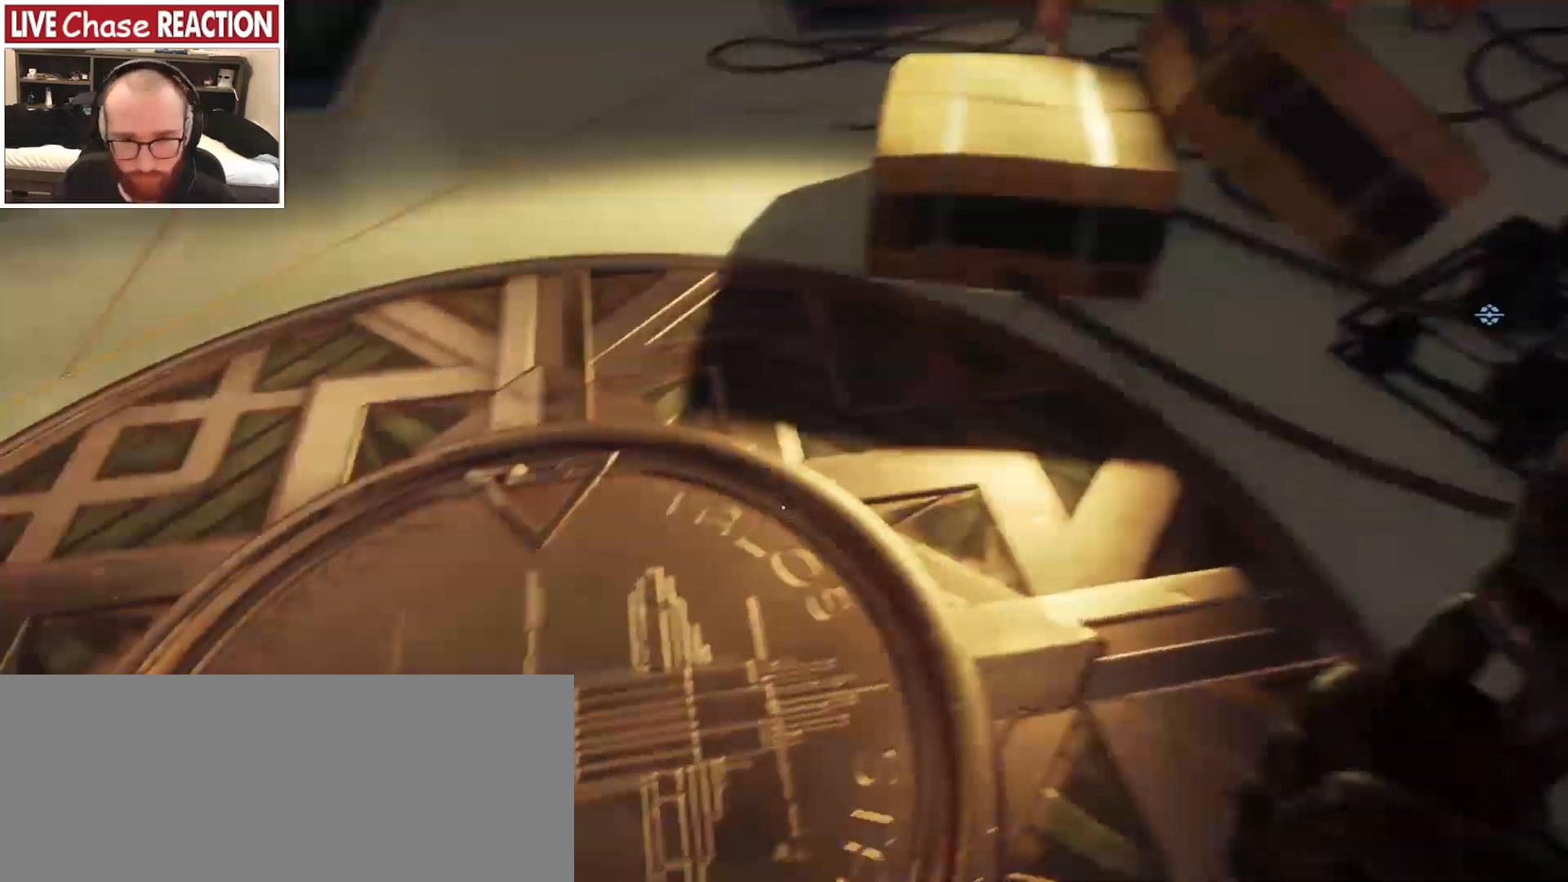
{"keys": ["w"], "mouse": []}
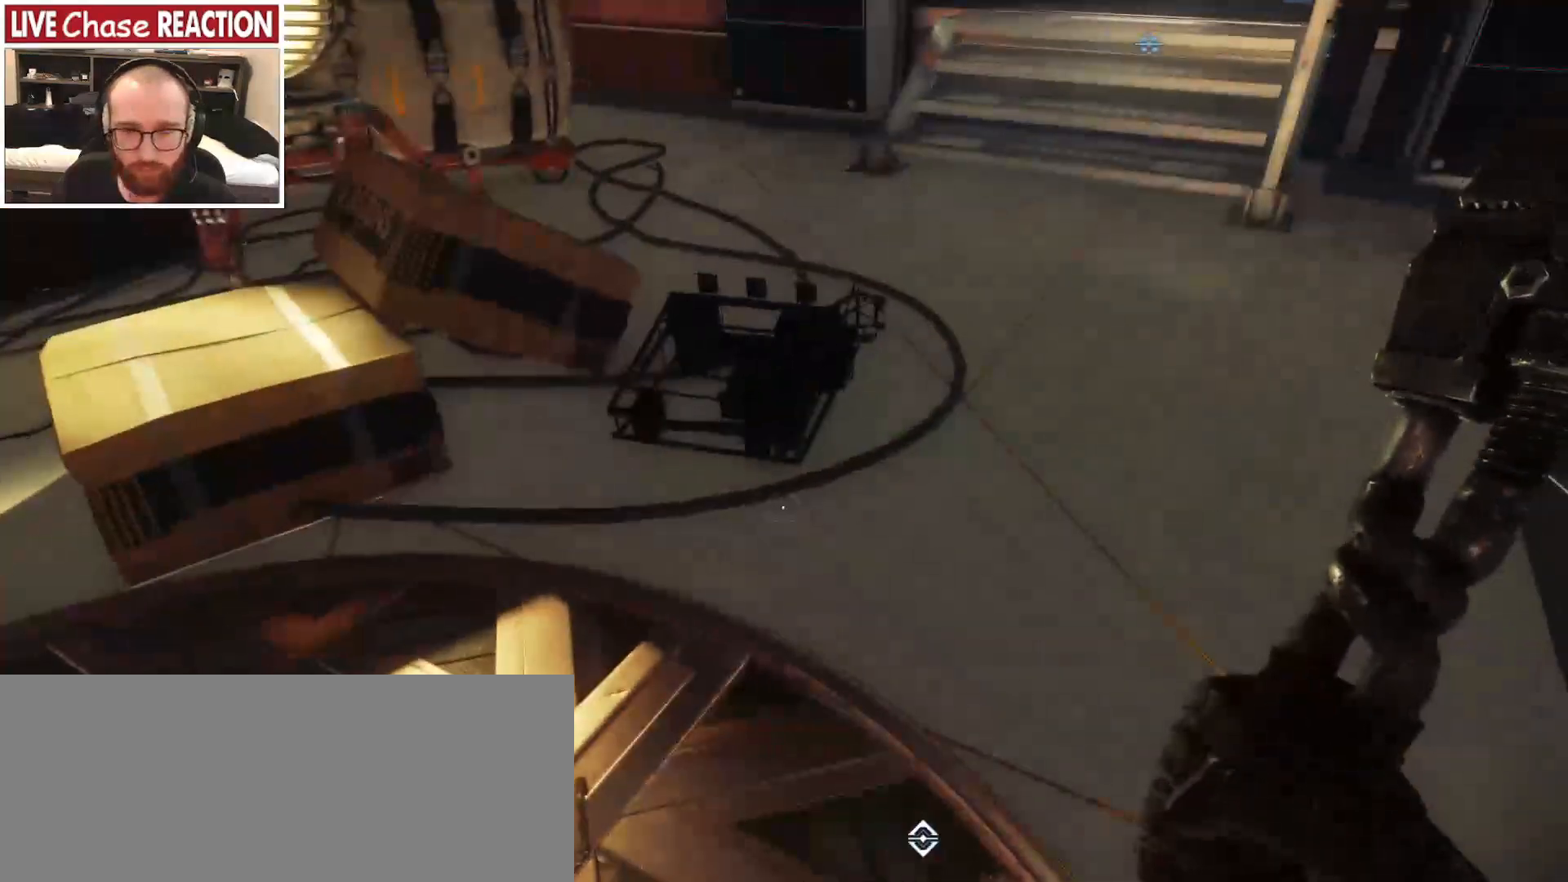
{"keys": [], "mouse": [], "events": [[400, "w", "up"]]}
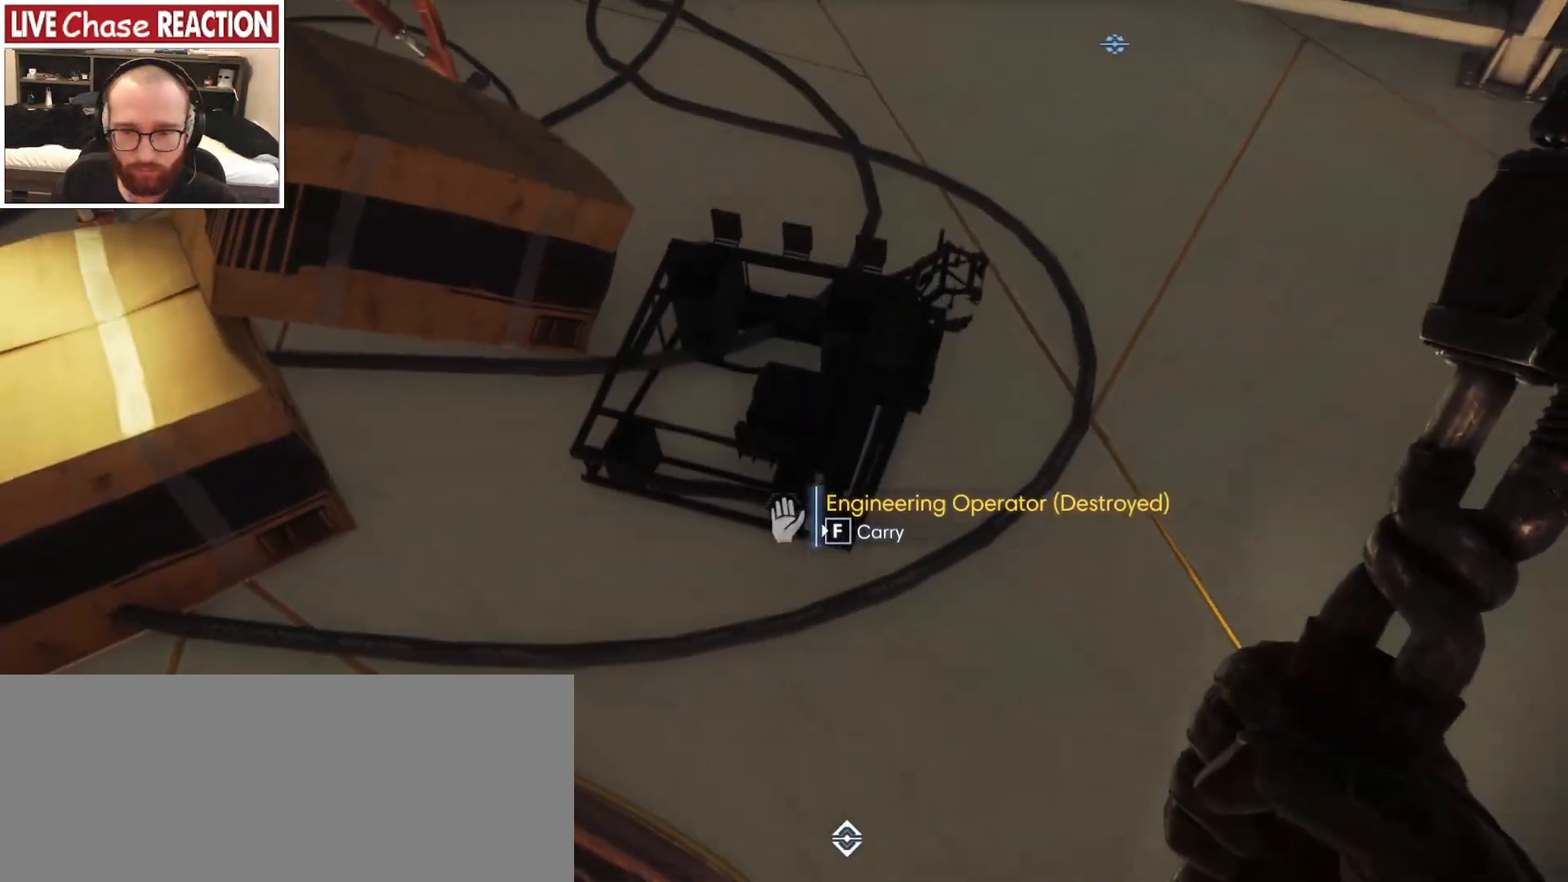
{"keys": ["a"], "mouse": [], "events": [[467, "a", "down"]]}
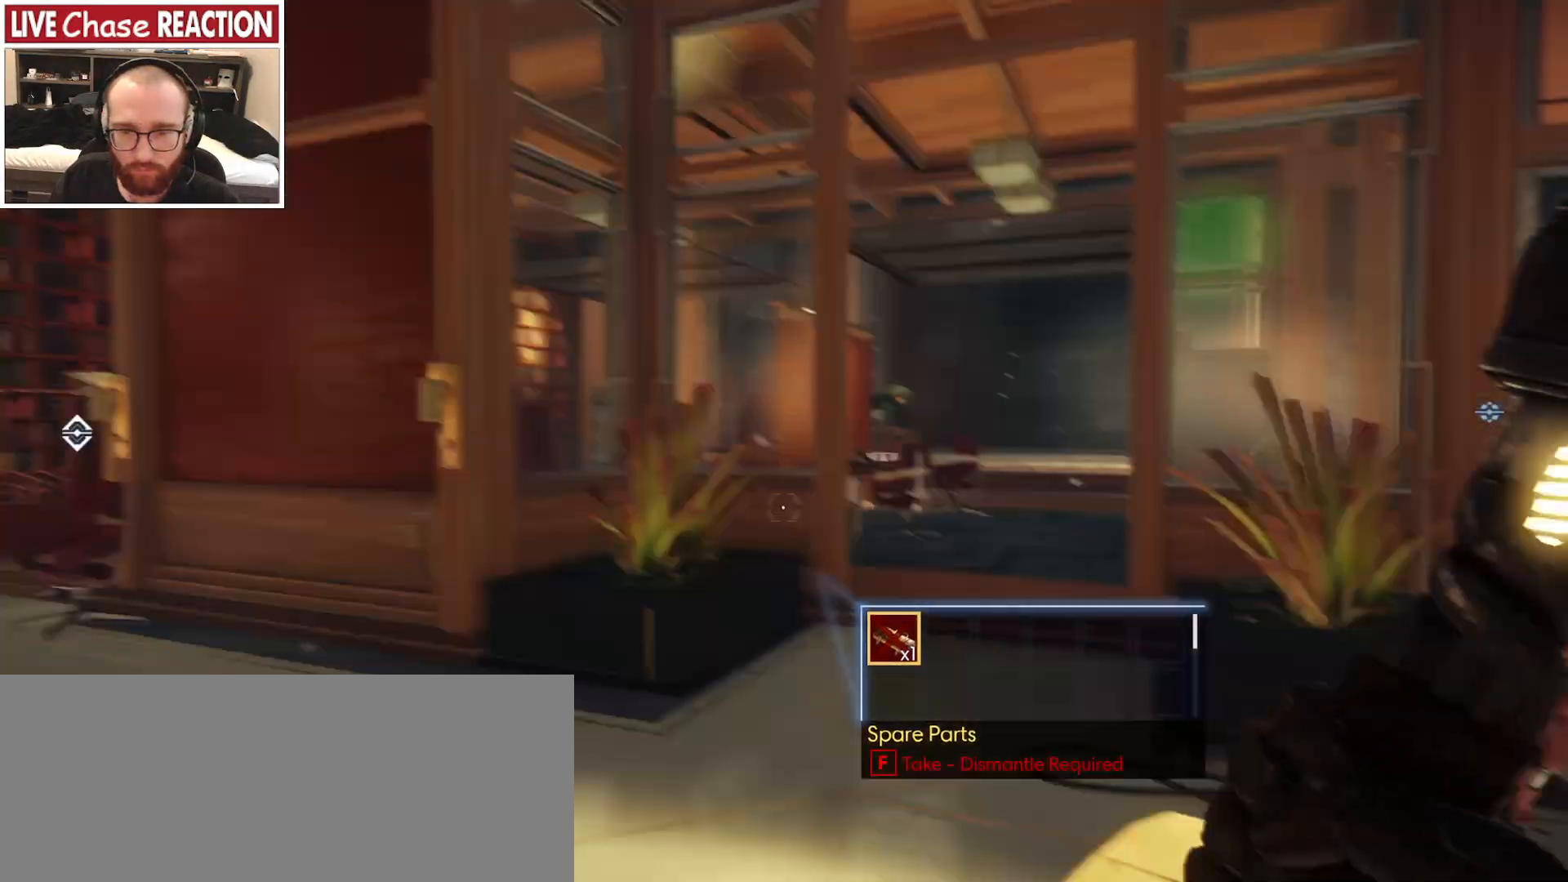
{"keys": ["w"], "mouse": [], "events": [[167, "w", "down"], [467, "a", "up"]]}
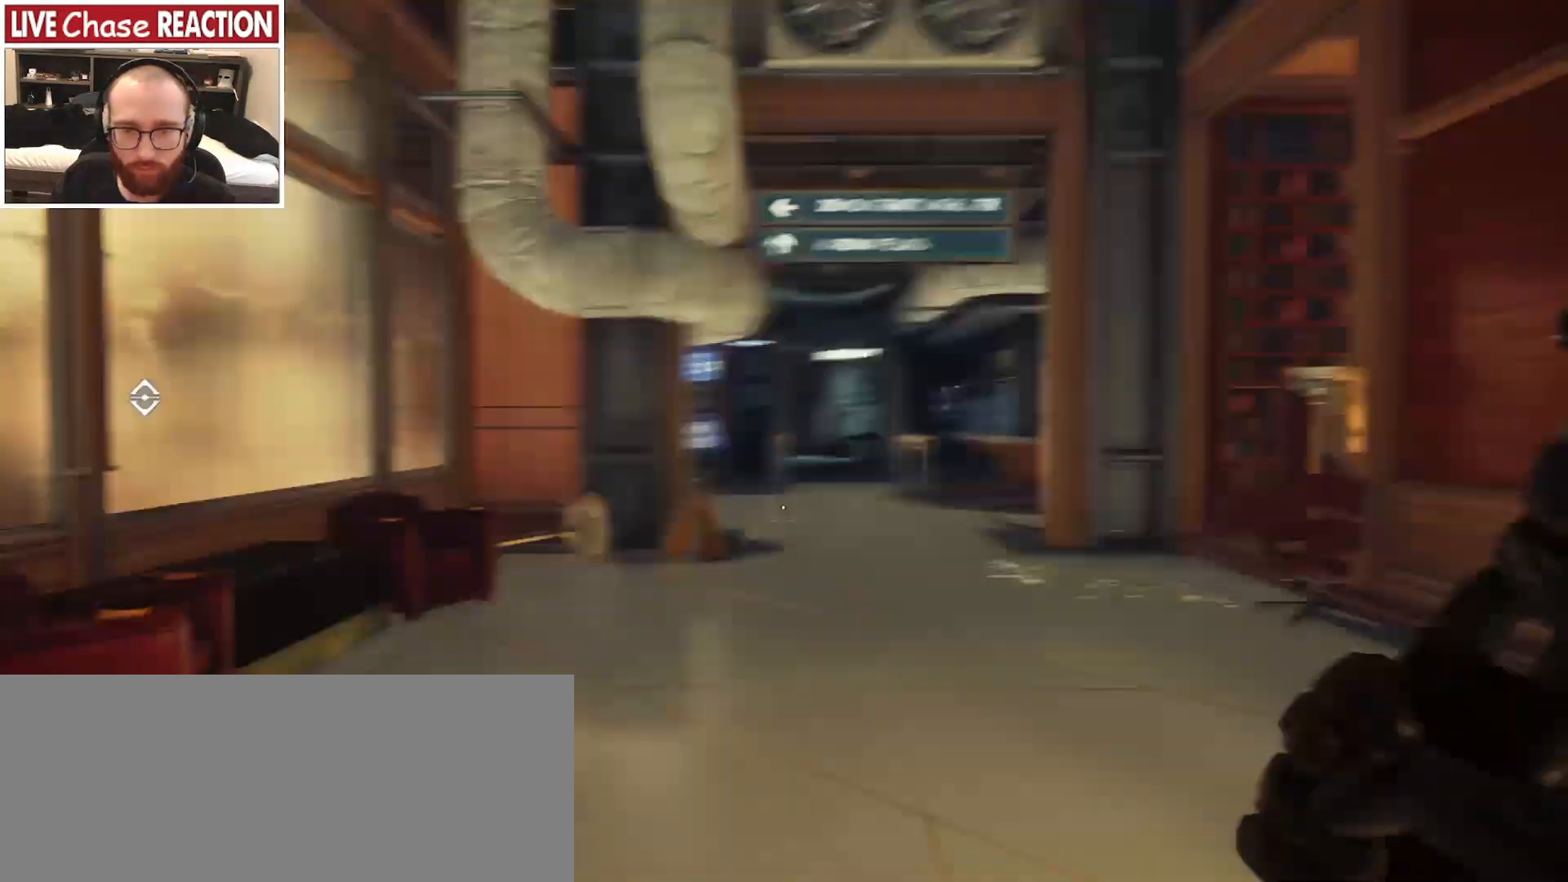
{"keys": ["shift_l", "w"], "mouse": [], "events": [[50, "shift_l", "down"]]}
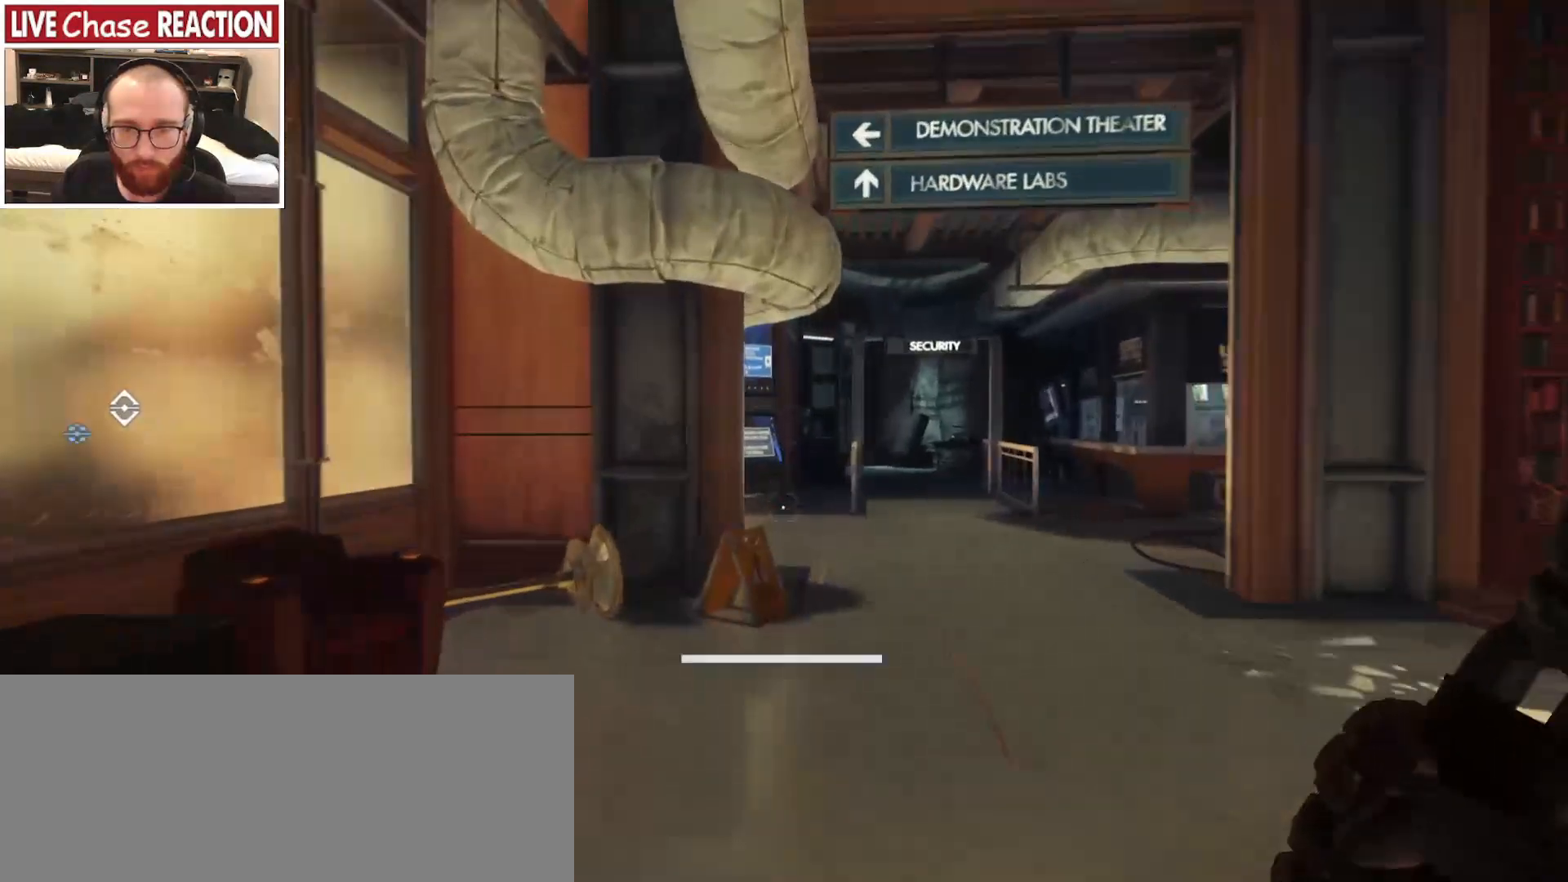
{"keys": ["d", "w"], "mouse": [], "events": [[433, "shift_l", "up"], [467, "d", "down"]]}
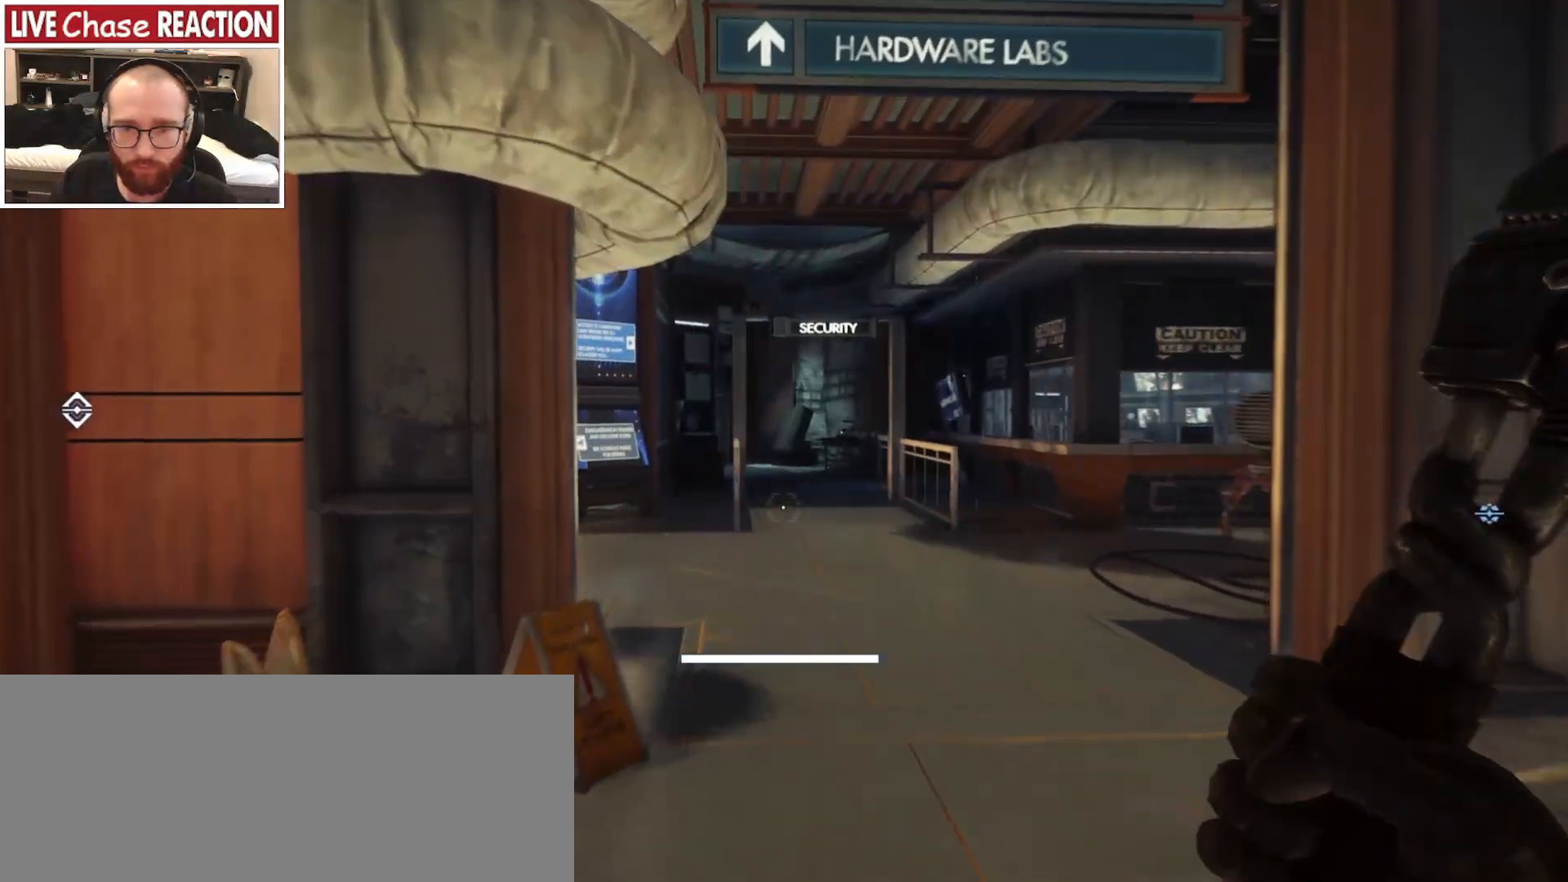
{"keys": ["d"], "mouse": [], "events": [[83, "w", "up"]]}